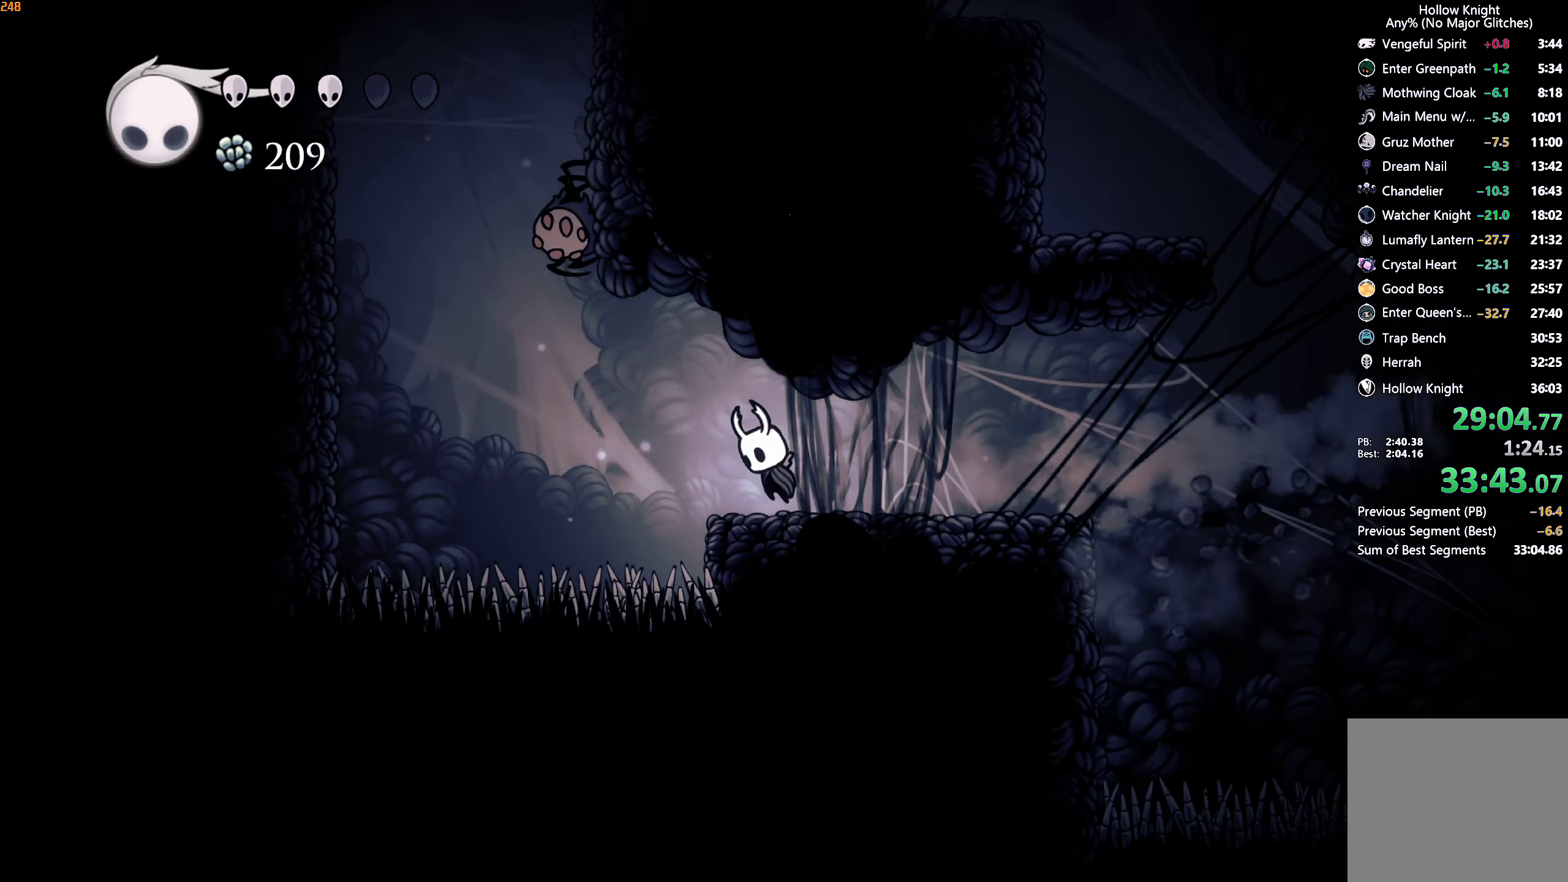
Gameplay with a controller (Xbox layout); each line is a JSON object with the inputs held at the frame after it. "events" lists button and stick changes between this image and that frame as [ms after this image, input, new state], when the widget could be followed in between. Not read: L3 R3.
{"buttons": [], "left_stick": "left", "right_stick": "center", "events": [[233, "A", "up"], [250, "R2", "down"], [450, "R2", "up"]]}
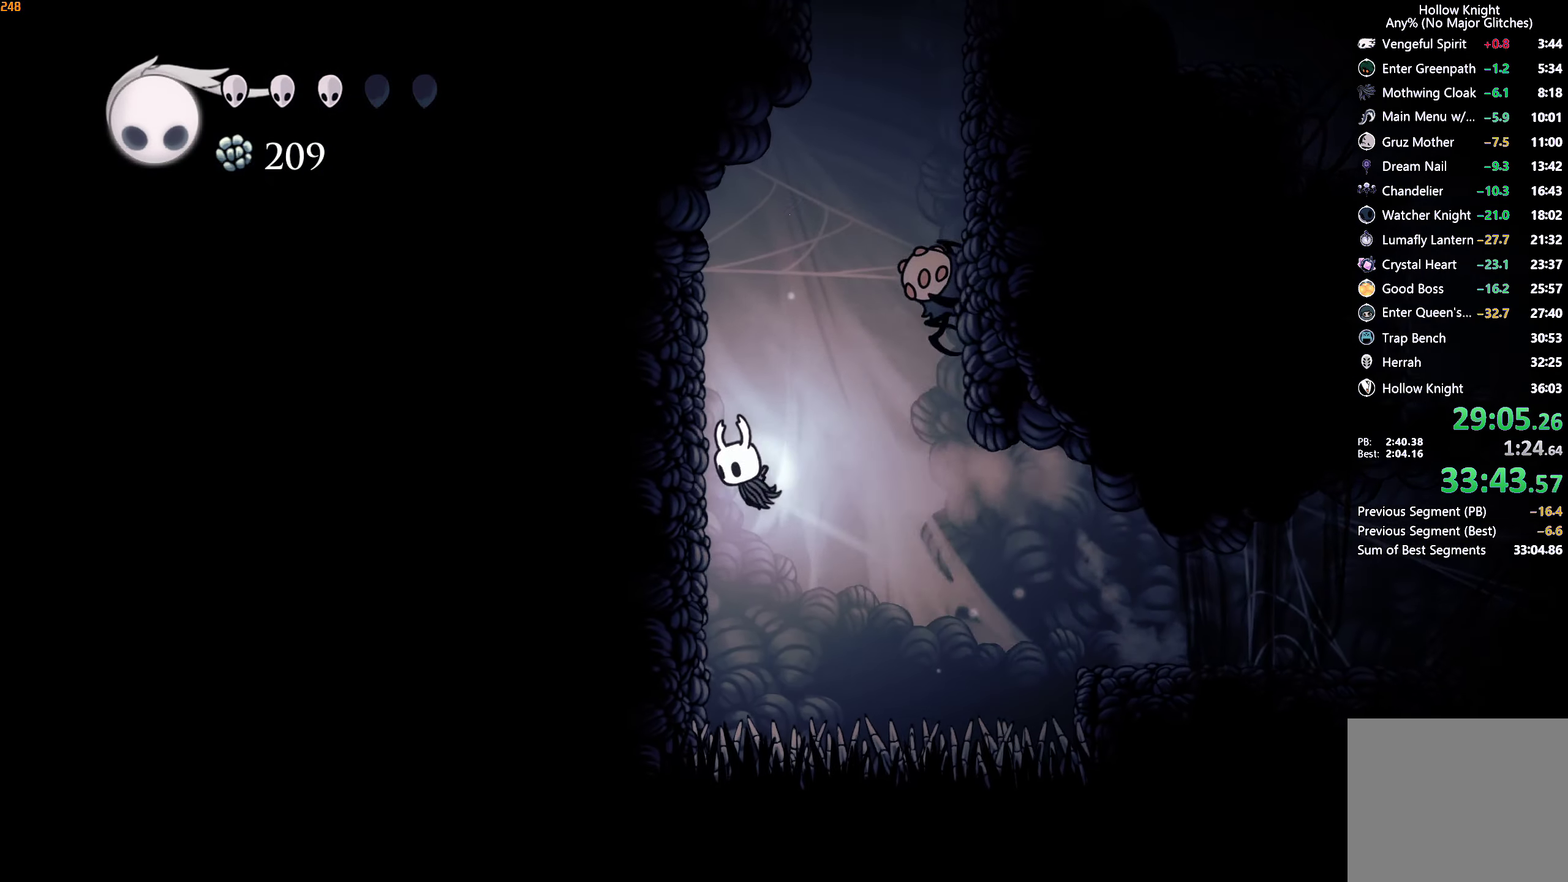
{"buttons": [], "left_stick": "left", "right_stick": "center", "events": [[83, "A", "down"], [400, "A", "up"]]}
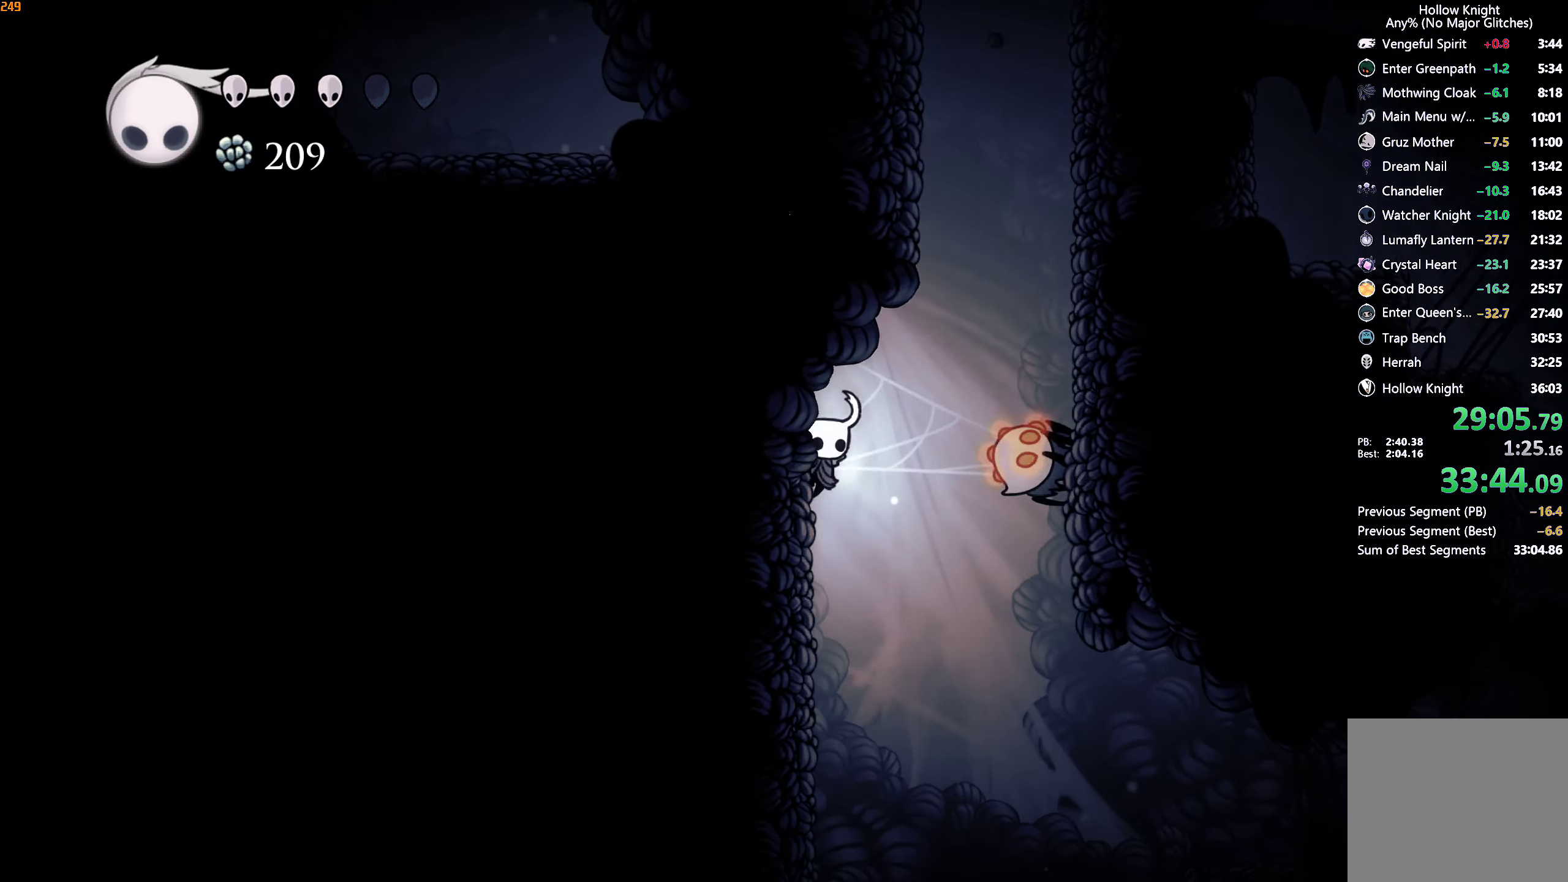
{"buttons": [], "left_stick": "right", "right_stick": "center", "events": [[50, "A", "down"], [50, "left_stick", "right"], [483, "A", "up"]]}
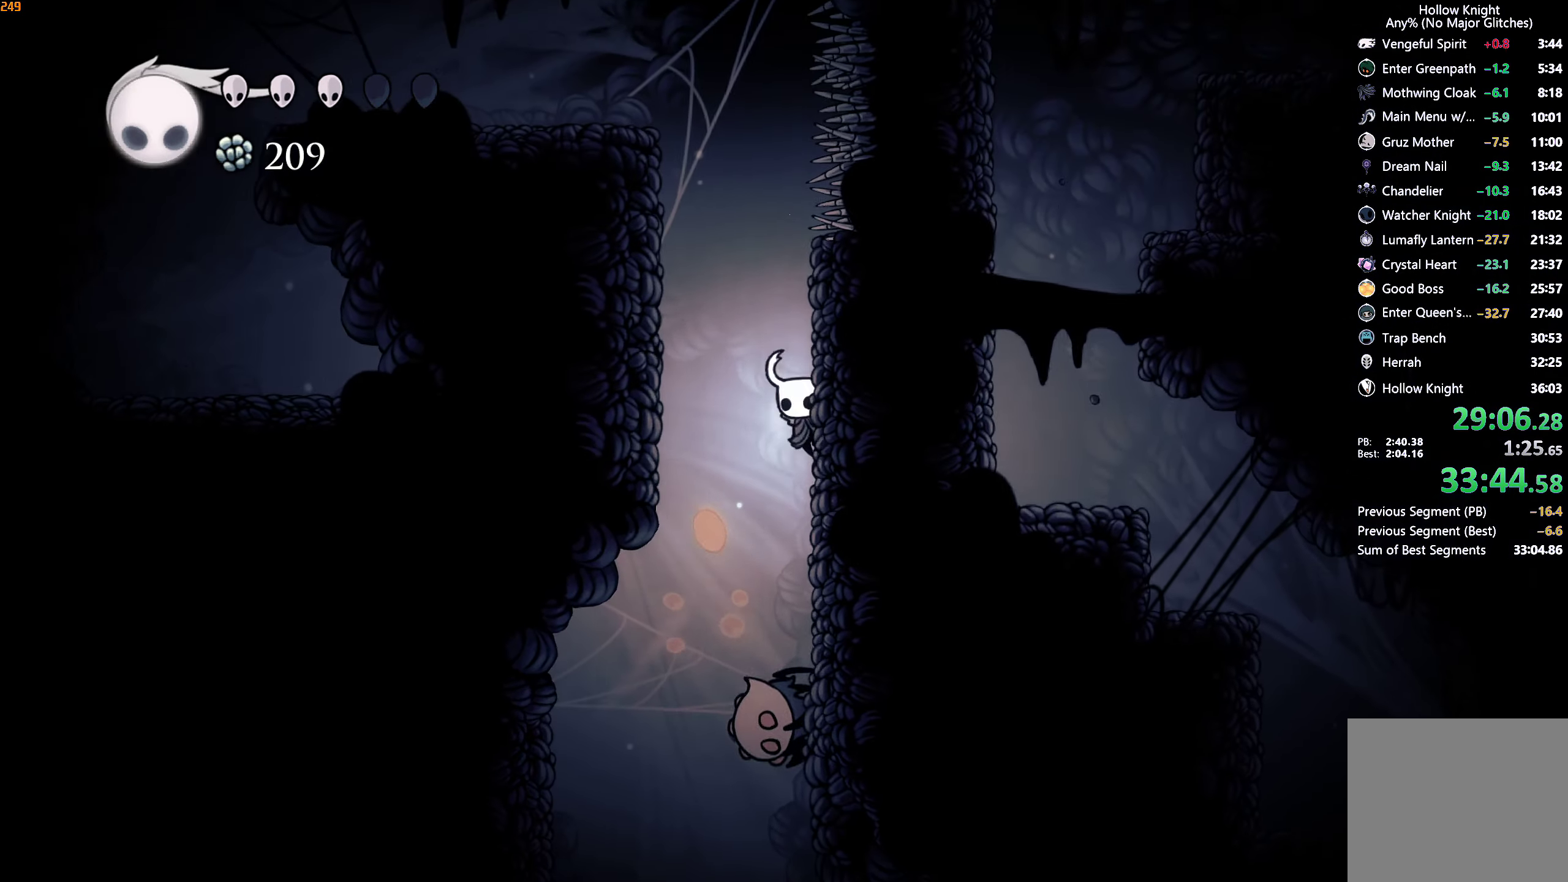
{"buttons": ["A"], "left_stick": "left", "right_stick": "center", "events": [[17, "A", "down"], [150, "left_stick", "left"], [350, "A", "up"], [400, "A", "down"]]}
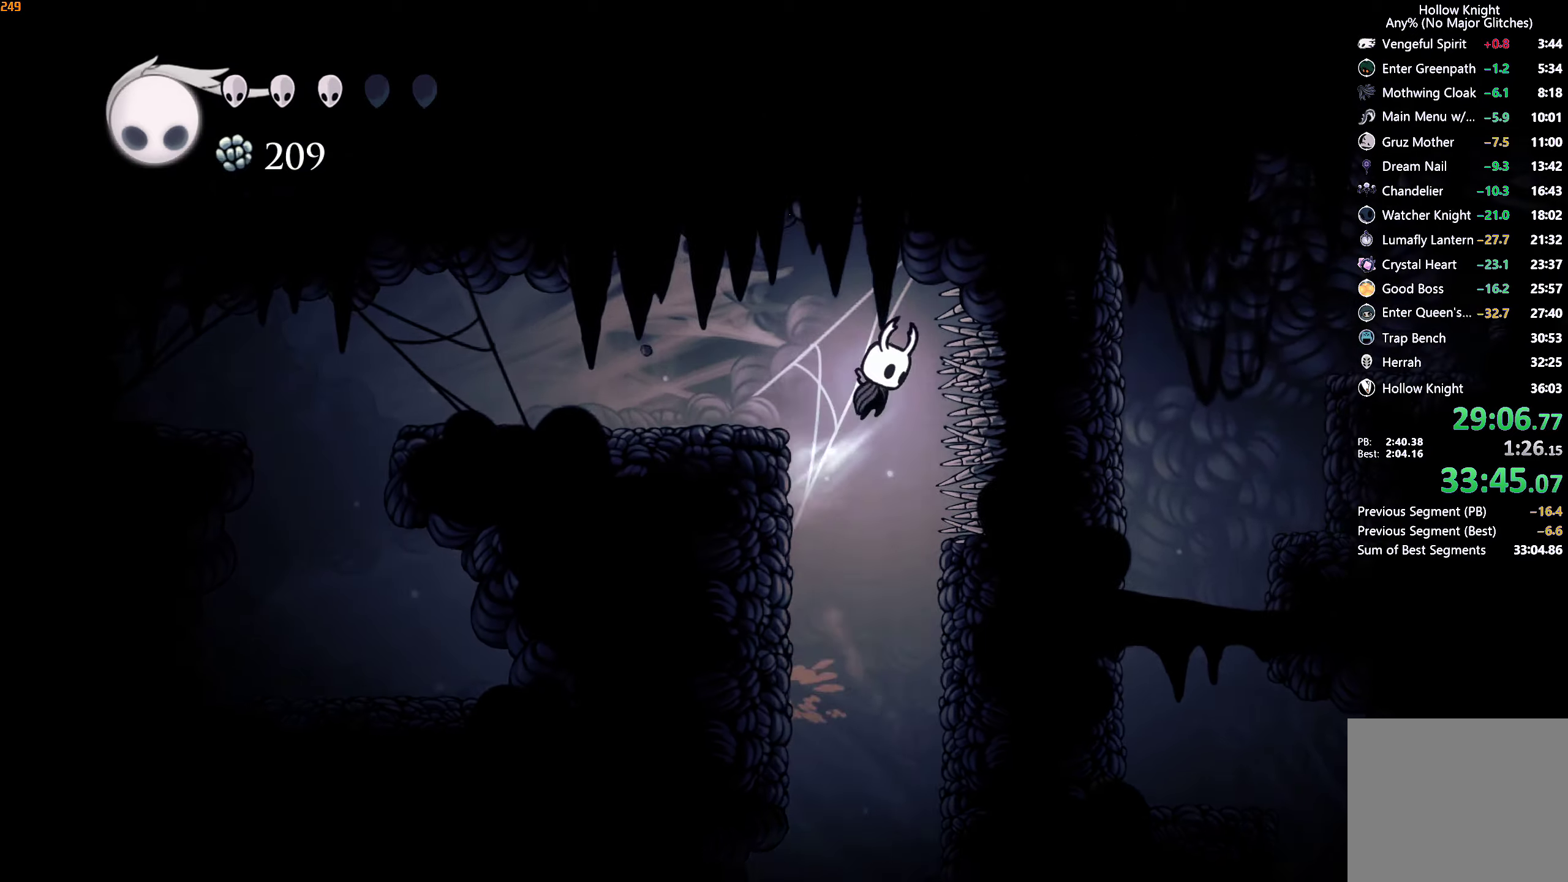
{"buttons": [], "left_stick": "left", "right_stick": "center", "events": [[67, "A", "up"], [67, "R2", "down"], [200, "R2", "up"]]}
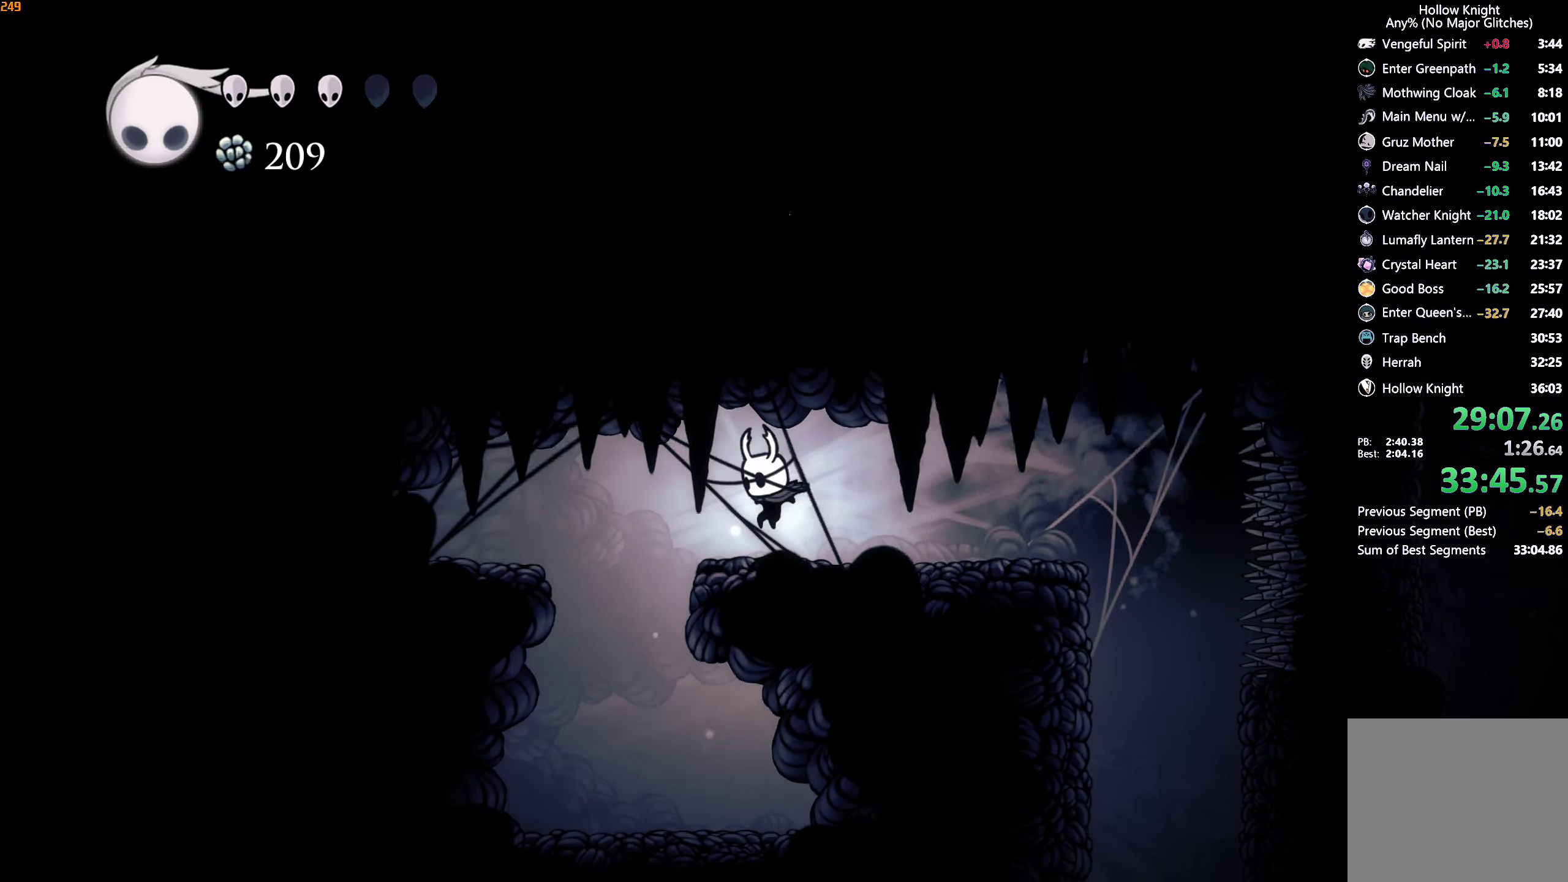
{"buttons": [], "left_stick": "right", "right_stick": "center", "events": [[67, "A", "down"], [167, "A", "up"], [400, "left_stick", "right"]]}
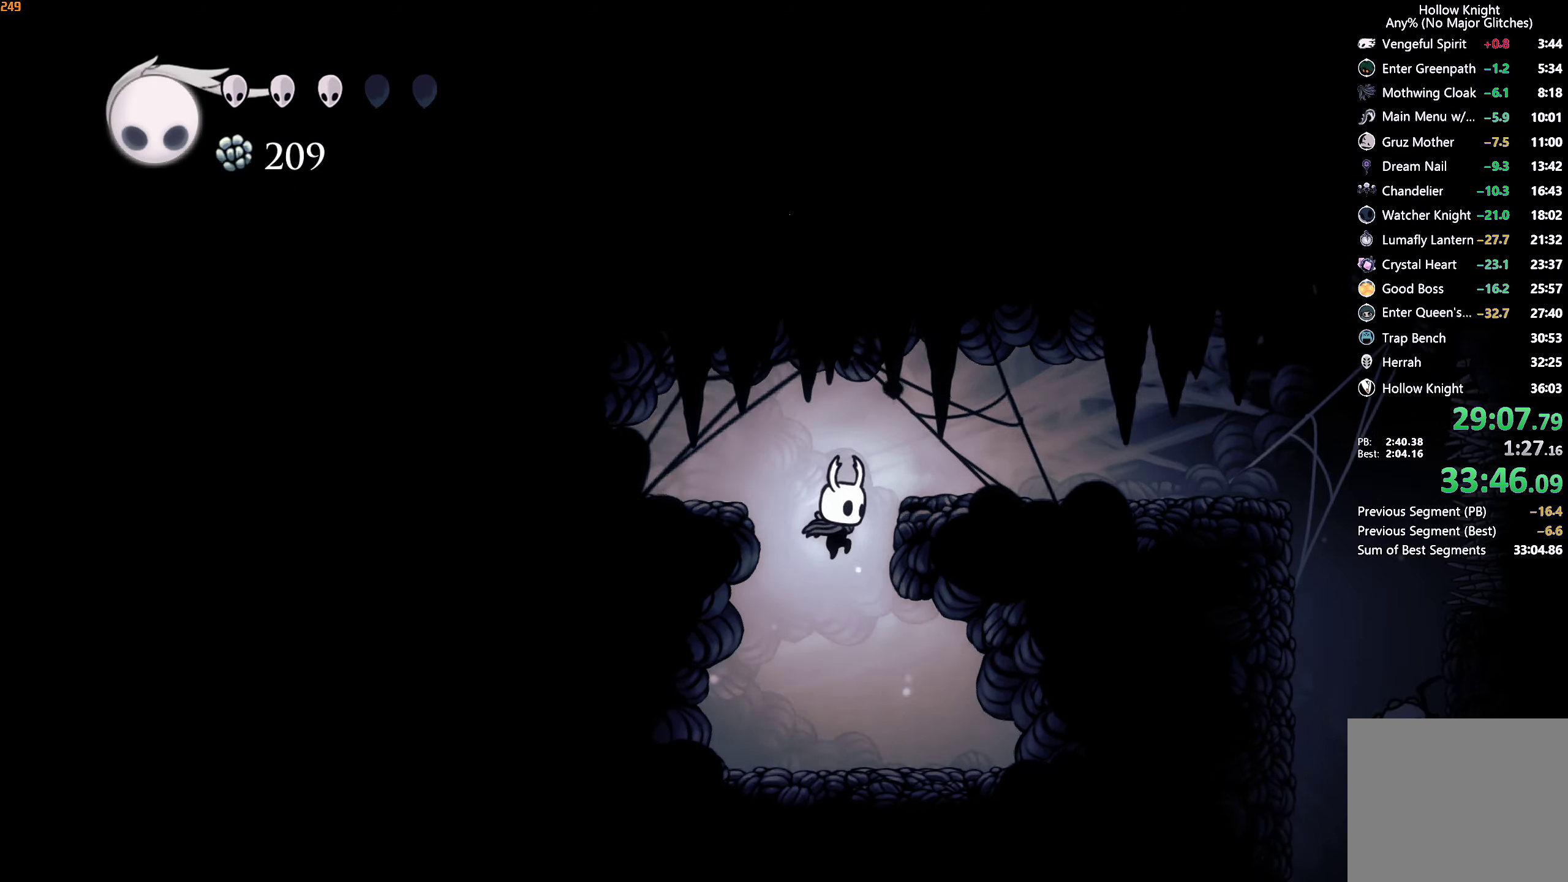
{"buttons": [], "left_stick": "center", "right_stick": "center", "events": [[167, "left_stick", "center"], [250, "A", "down"], [400, "A", "up"]]}
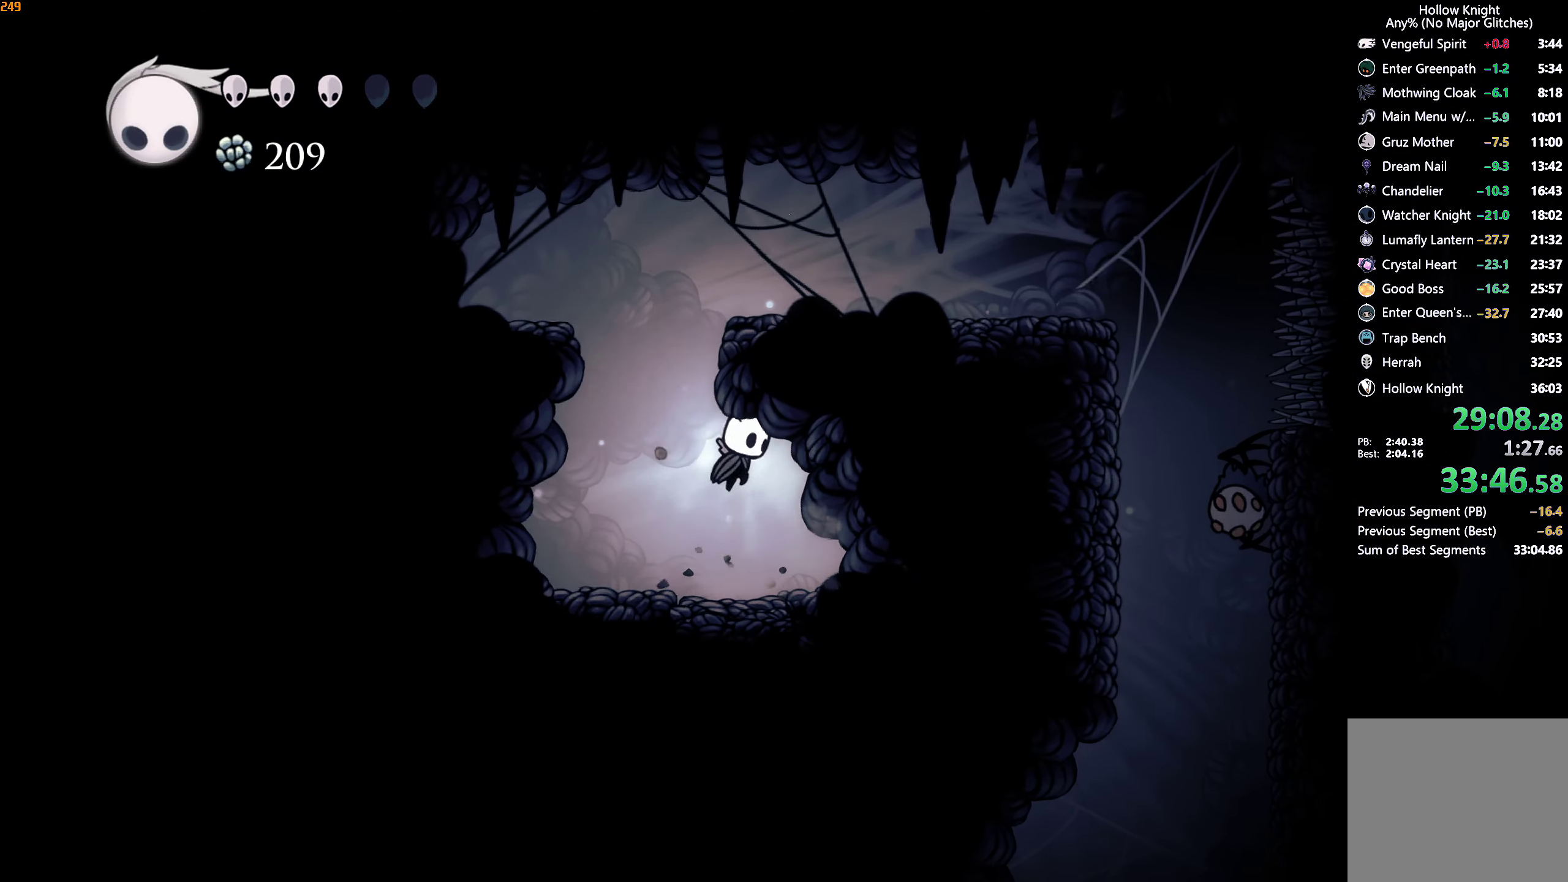
{"buttons": [], "left_stick": "right", "right_stick": "center", "events": [[350, "left_stick", "right"]]}
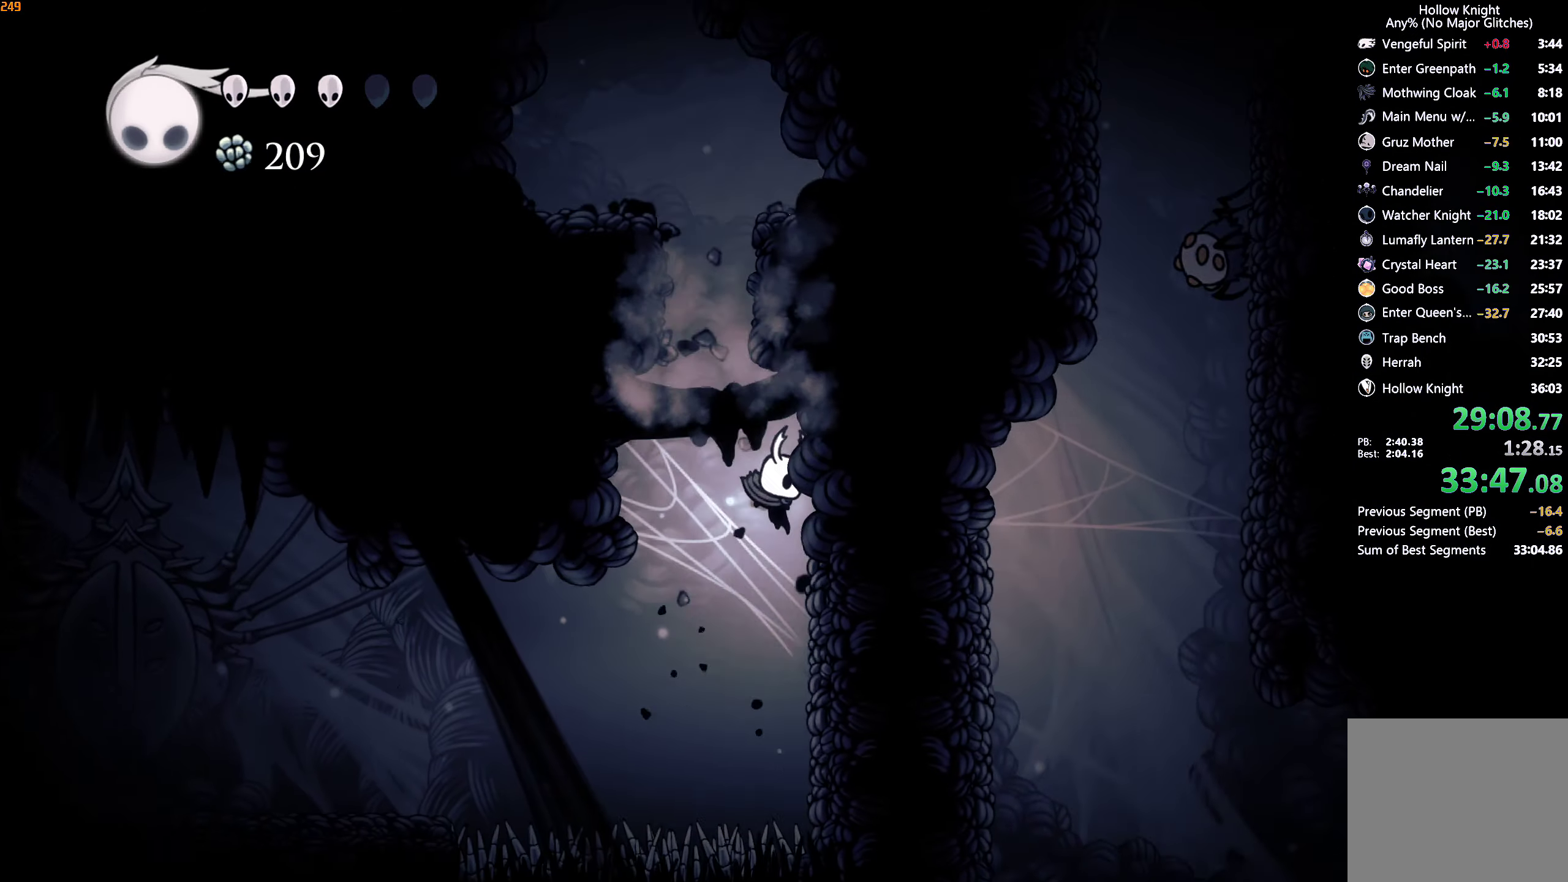
{"buttons": ["L2"], "left_stick": "right", "right_stick": "center", "events": [[150, "L2", "down"]]}
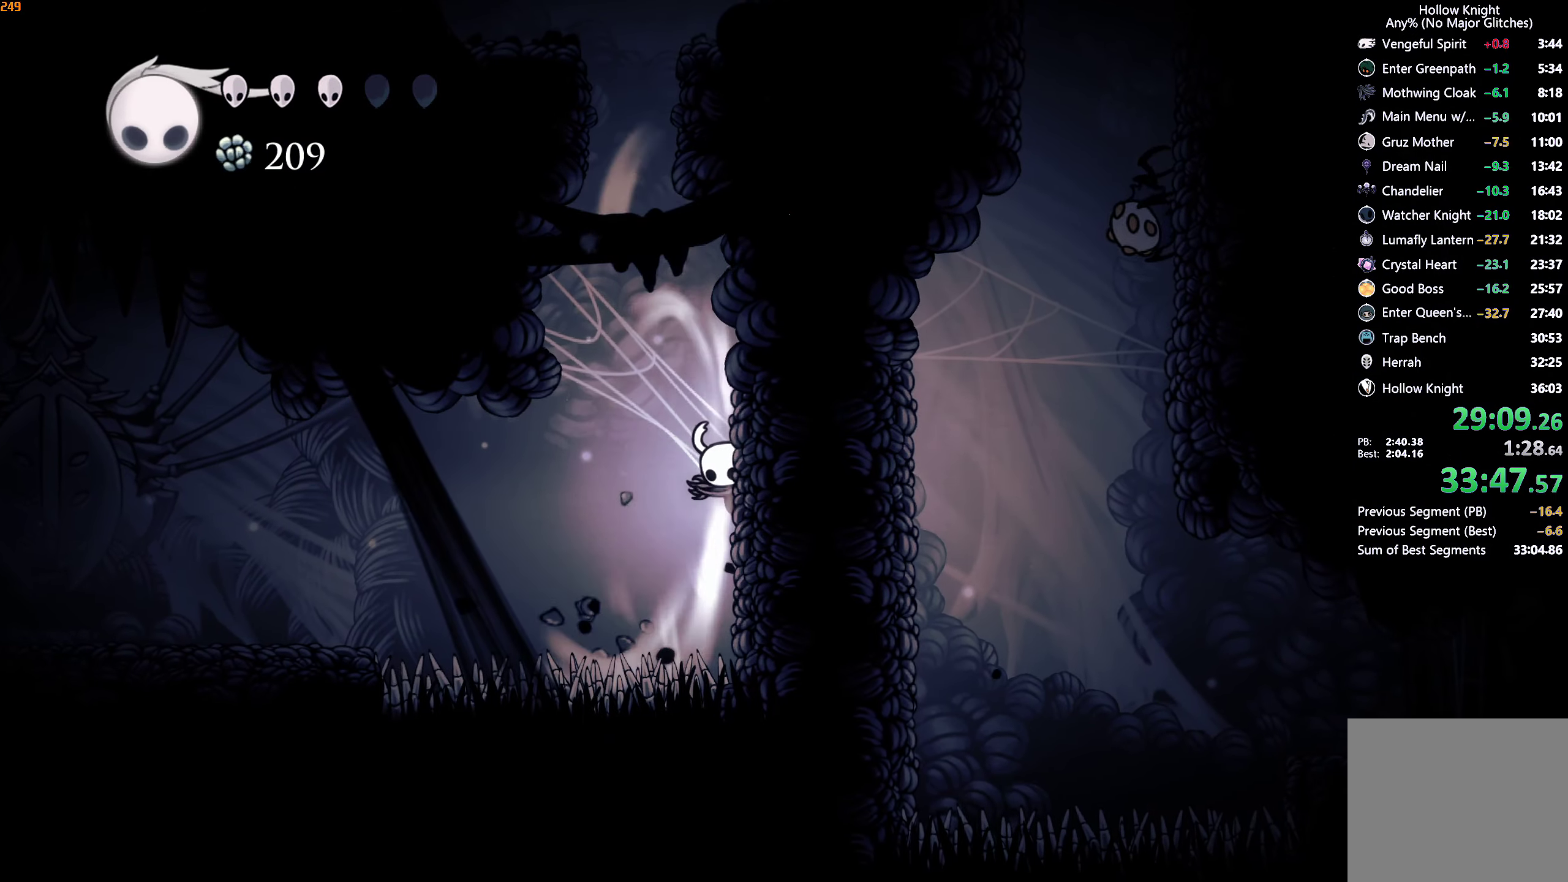
{"buttons": ["L2"], "left_stick": "right", "right_stick": "center", "events": []}
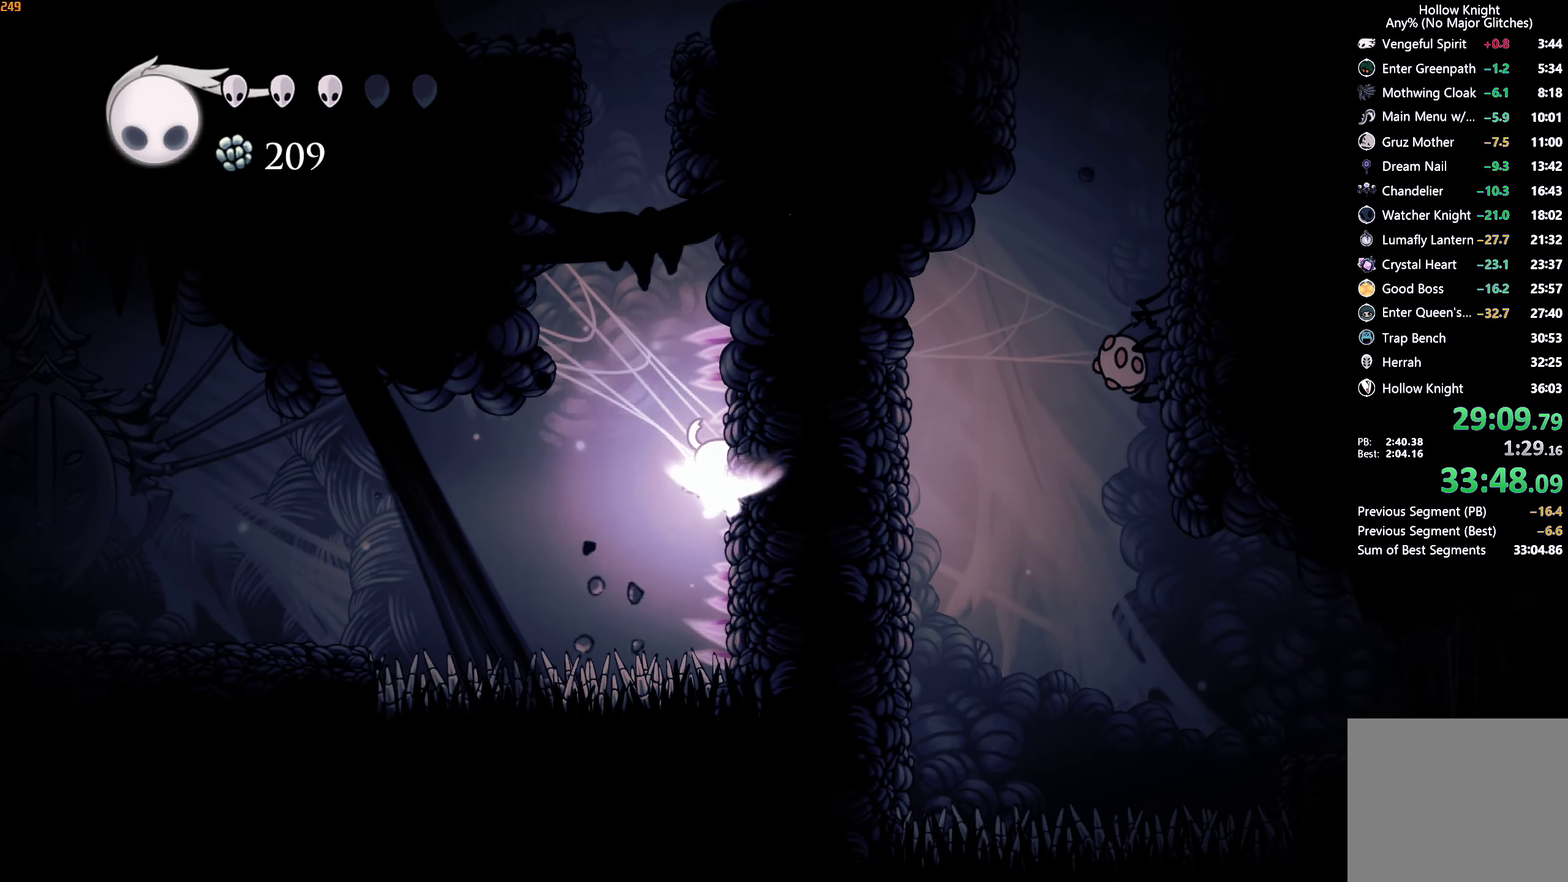
{"buttons": [], "left_stick": "center", "right_stick": "center", "events": [[50, "left_stick", "center"], [67, "L2", "up"]]}
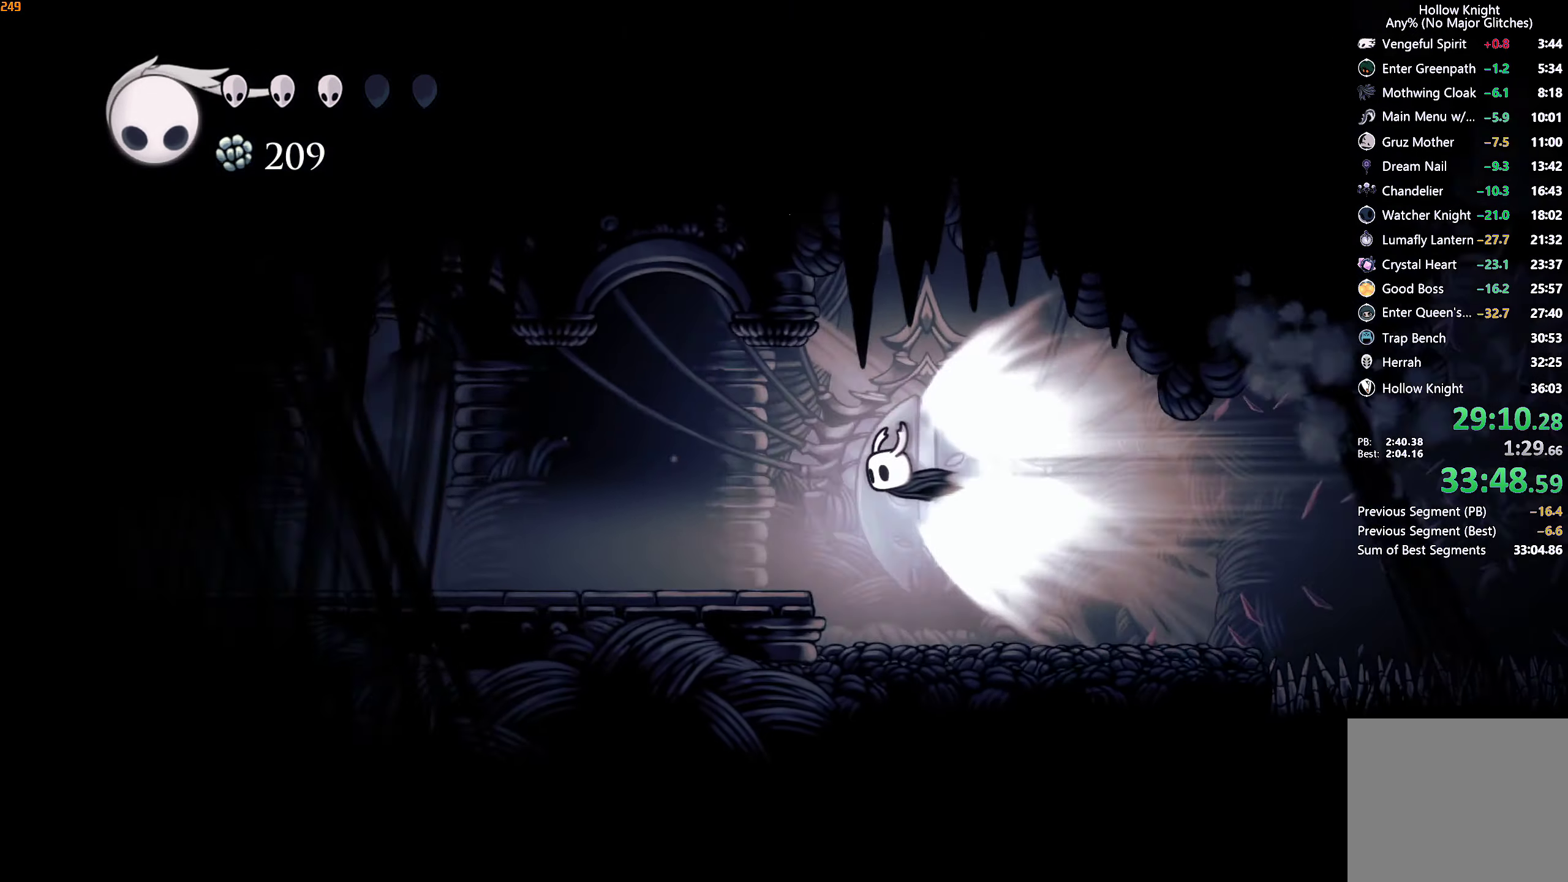
{"buttons": [], "left_stick": "center", "right_stick": "center", "events": []}
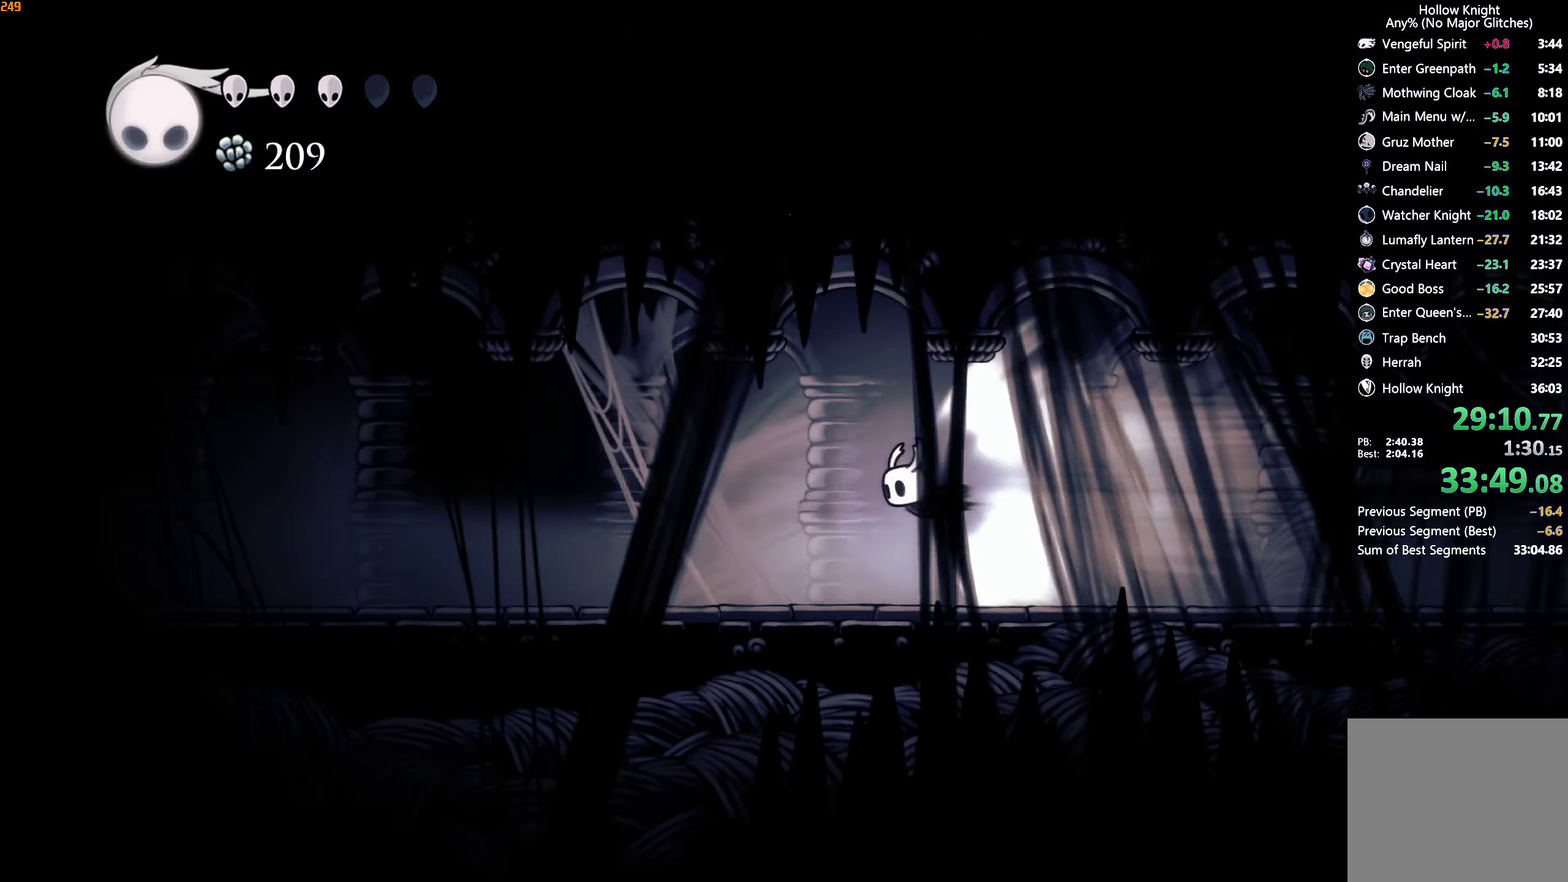
{"buttons": [], "left_stick": "center", "right_stick": "center", "events": []}
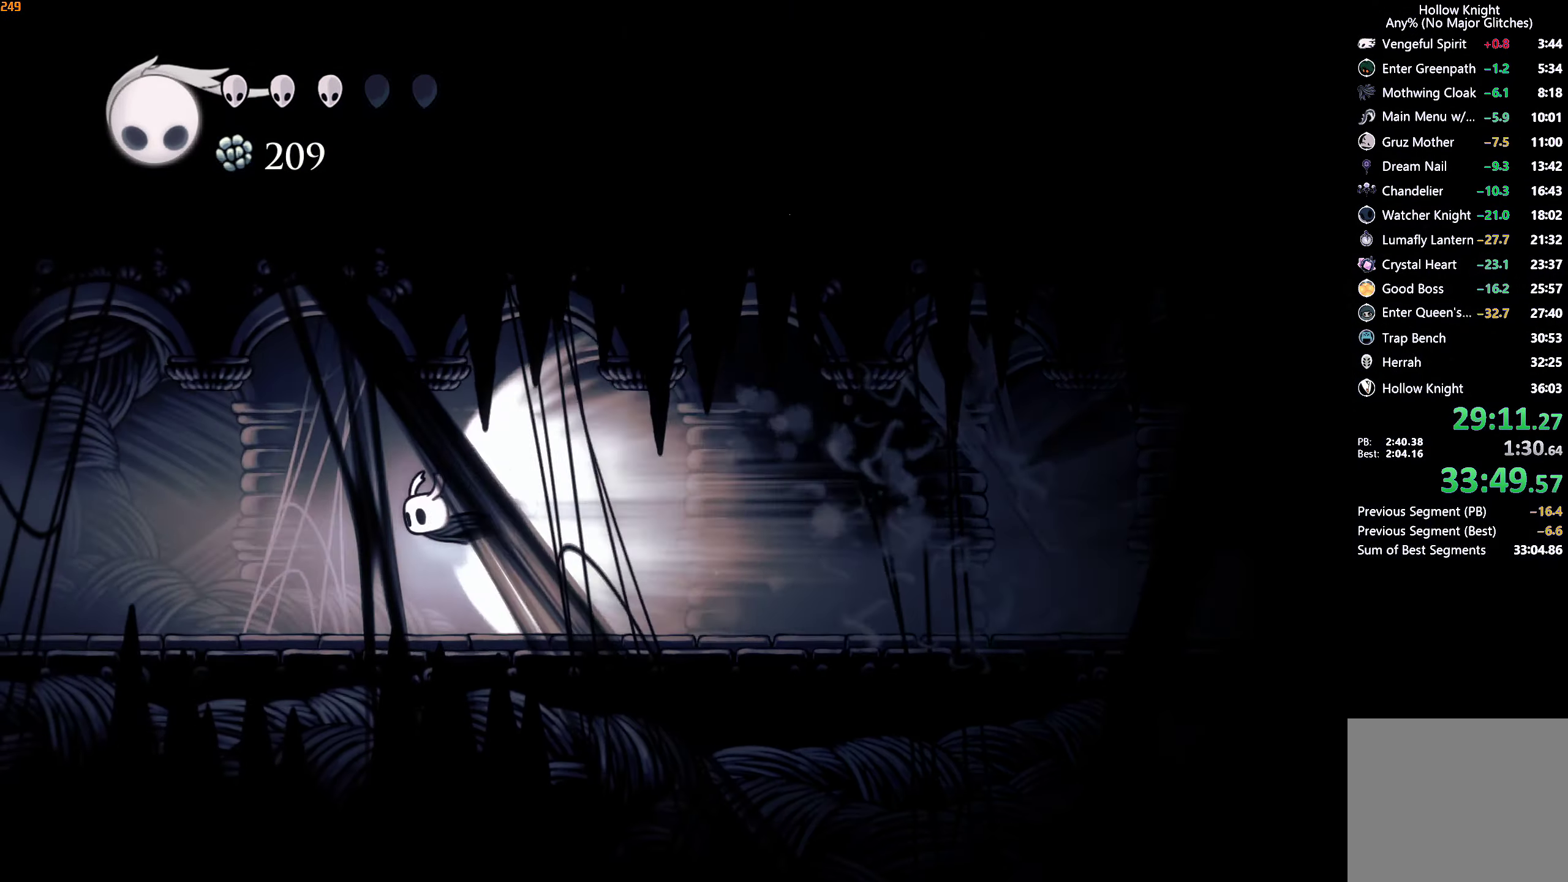
{"buttons": [], "left_stick": "center", "right_stick": "center", "events": []}
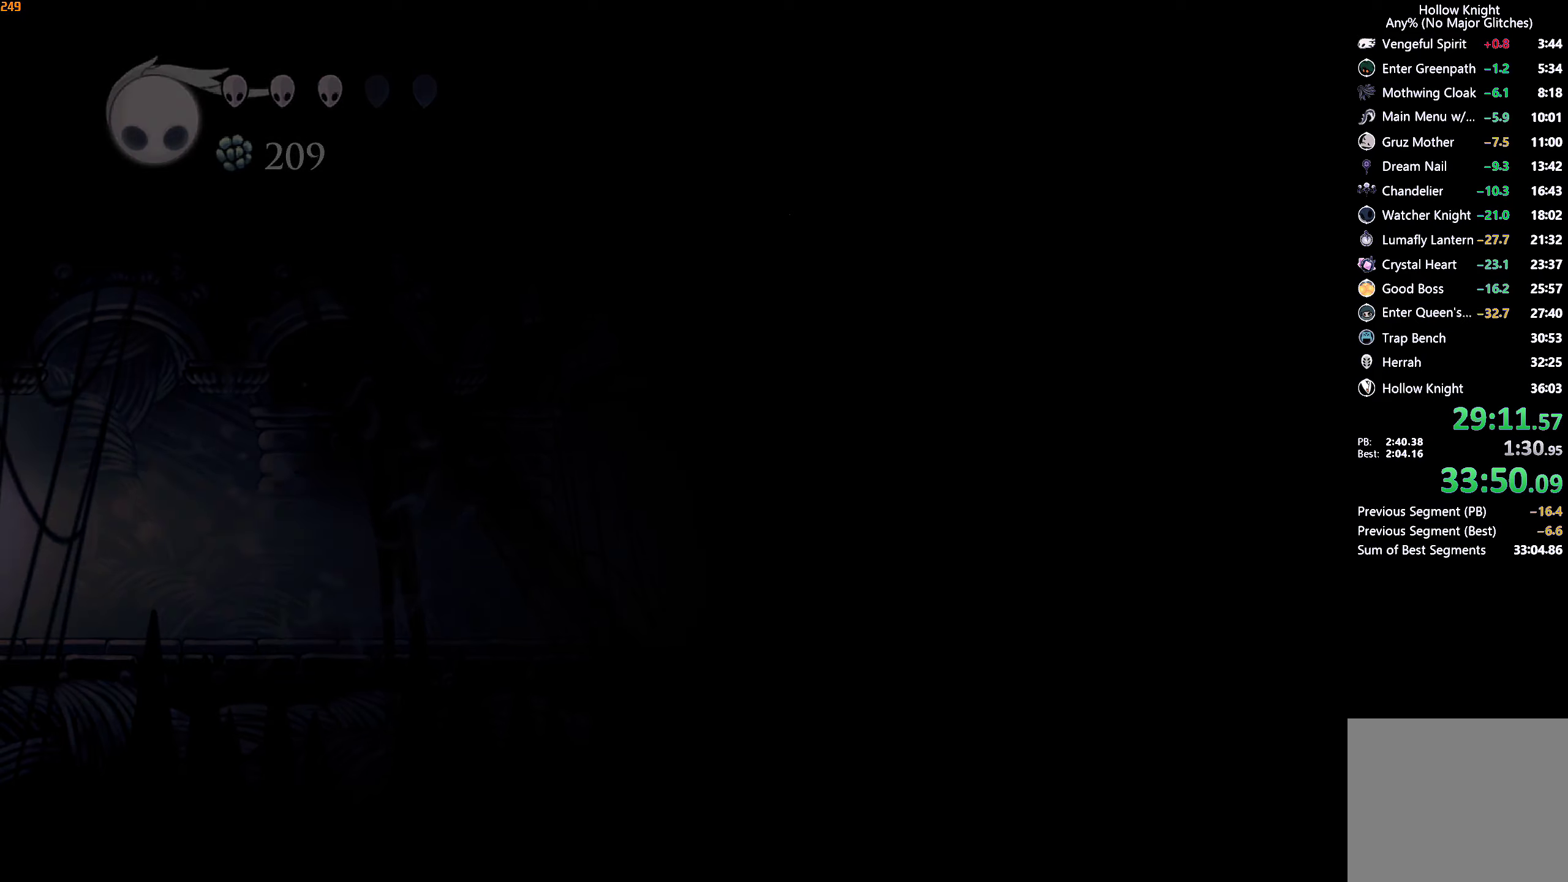
{"buttons": [], "left_stick": "center", "right_stick": "center", "events": []}
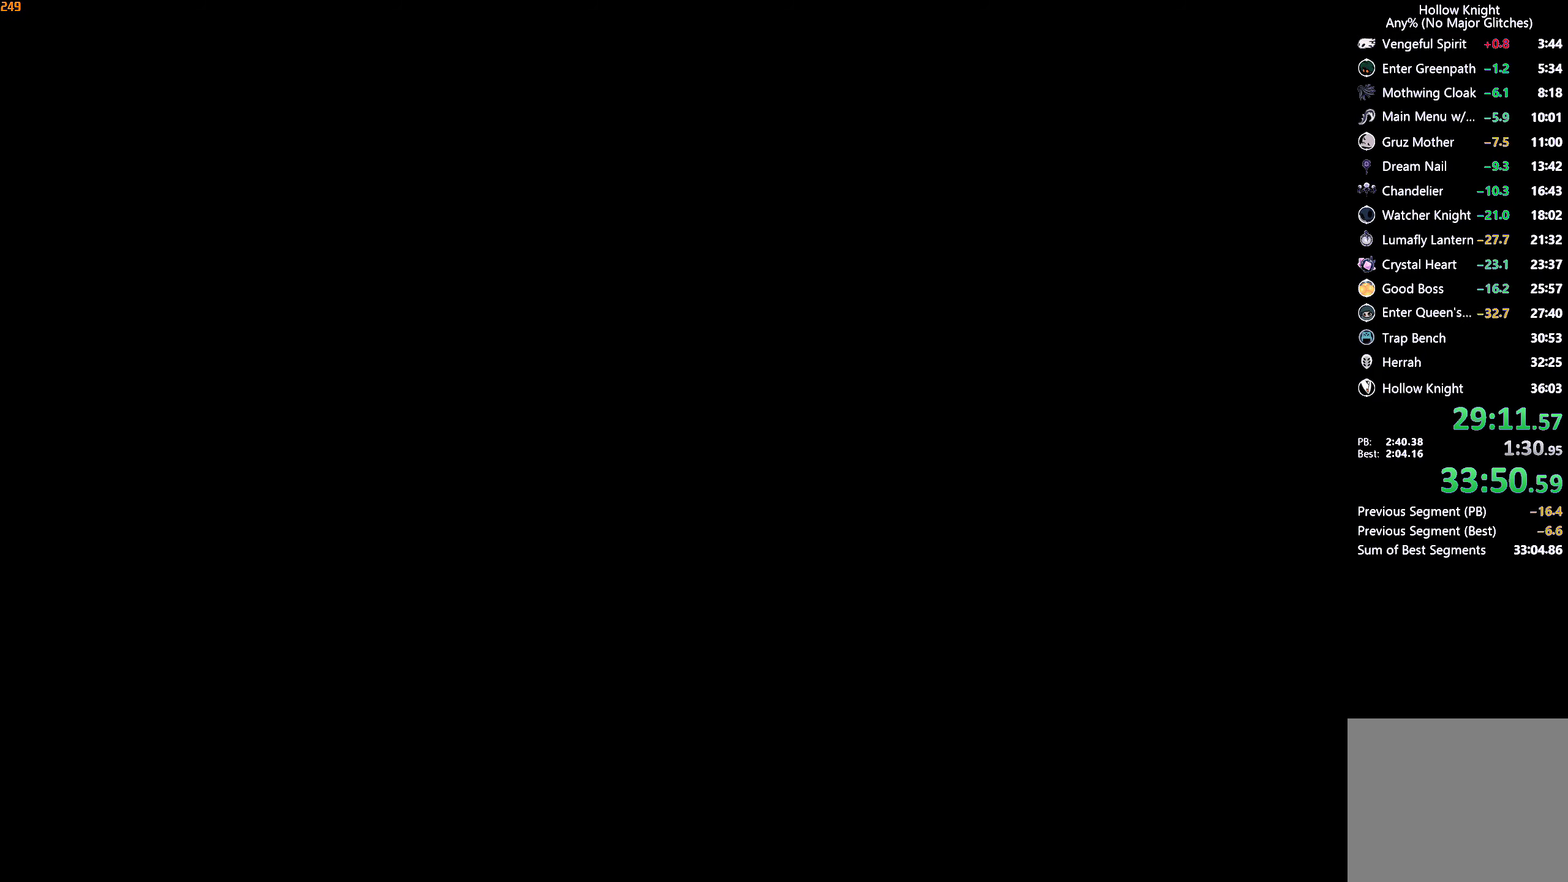
{"buttons": [], "left_stick": "center", "right_stick": "center", "events": []}
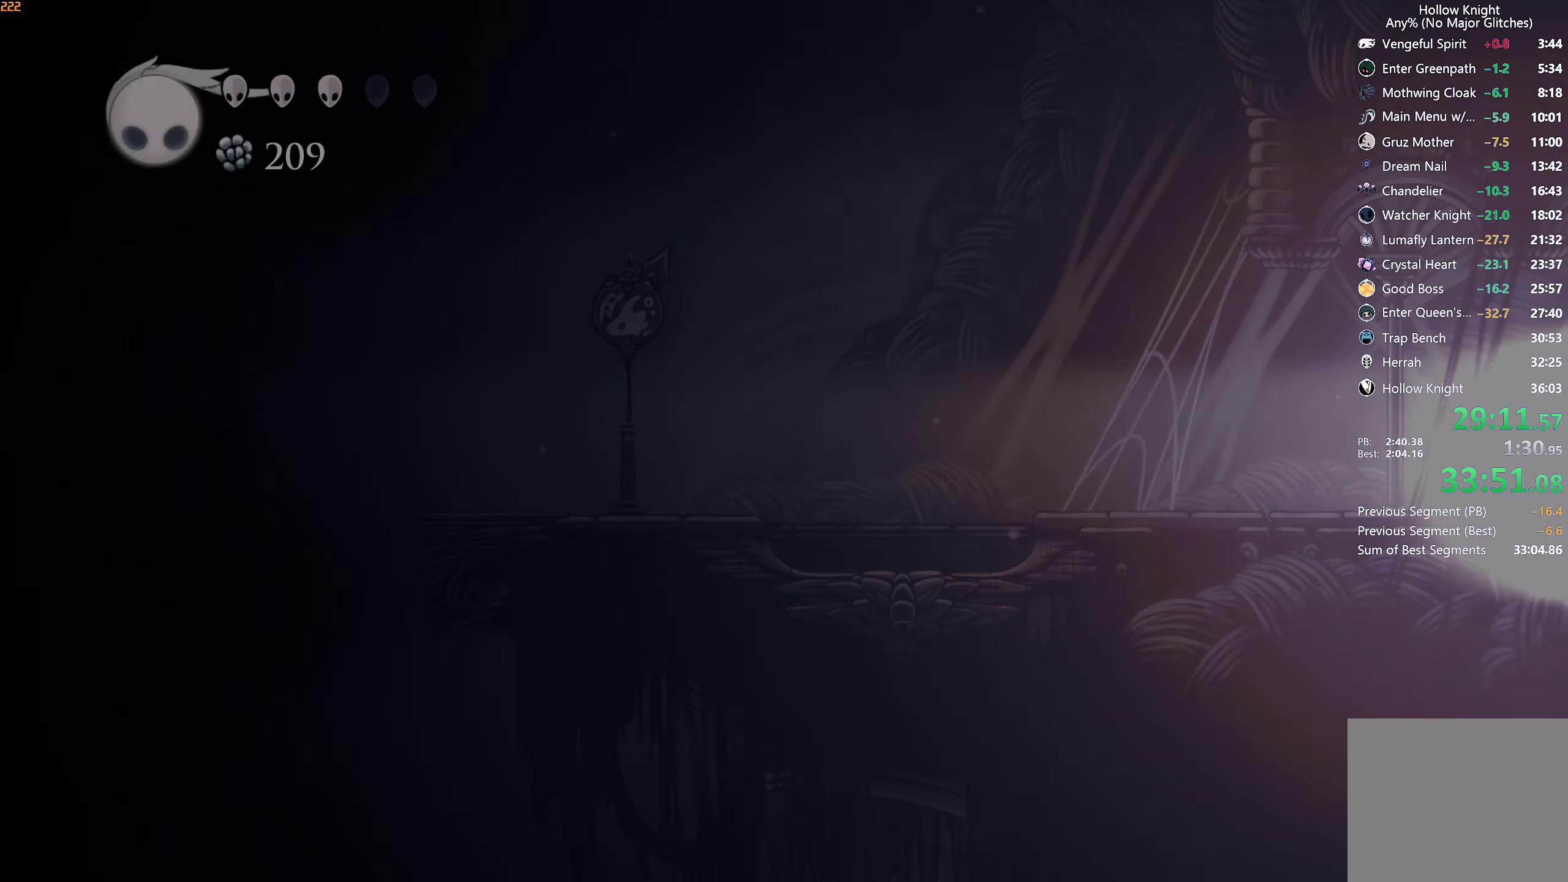
{"buttons": ["A"], "left_stick": "center", "right_stick": "center", "events": [[466, "A", "down"]]}
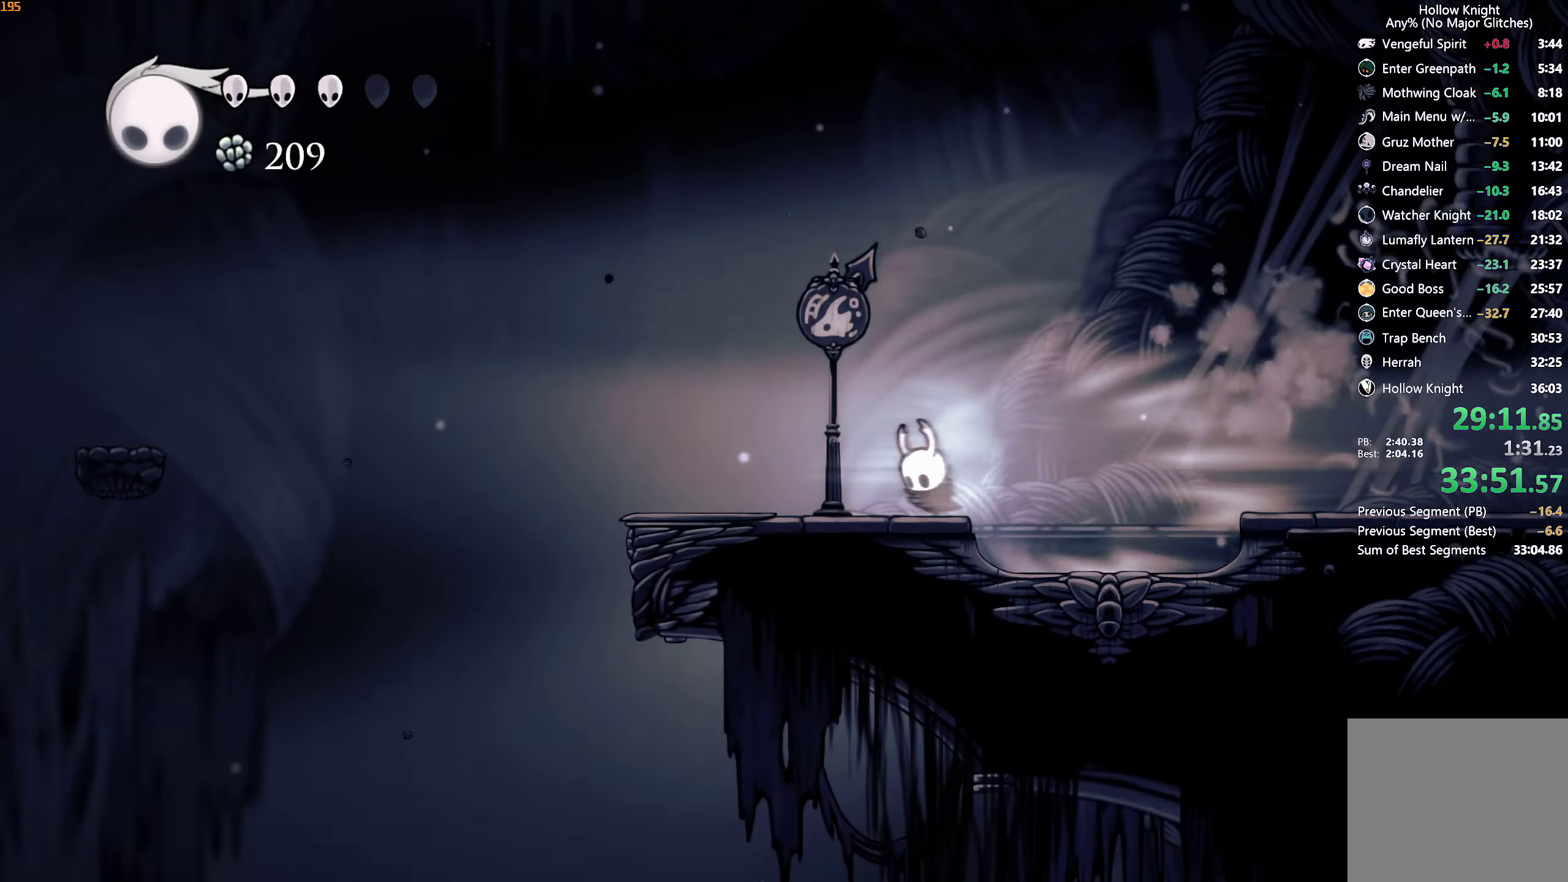
{"buttons": [], "left_stick": "center", "right_stick": "center", "events": [[66, "A", "up"]]}
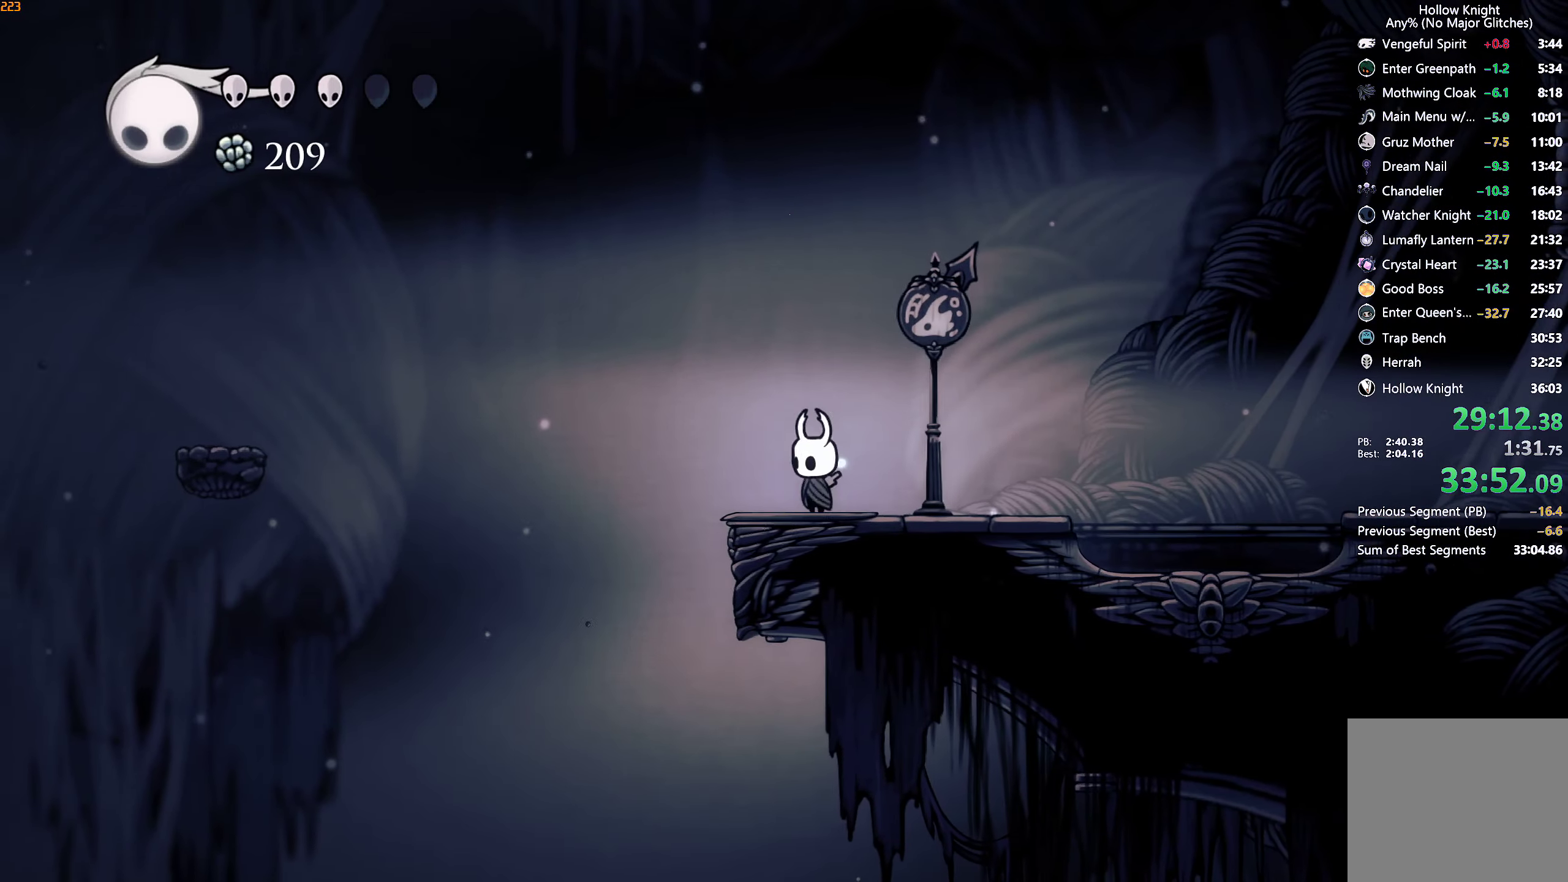
{"buttons": [], "left_stick": "left", "right_stick": "center", "events": [[33, "left_stick", "left"], [150, "A", "down"], [350, "A", "up"], [383, "R2", "down"], [500, "R2", "up"]]}
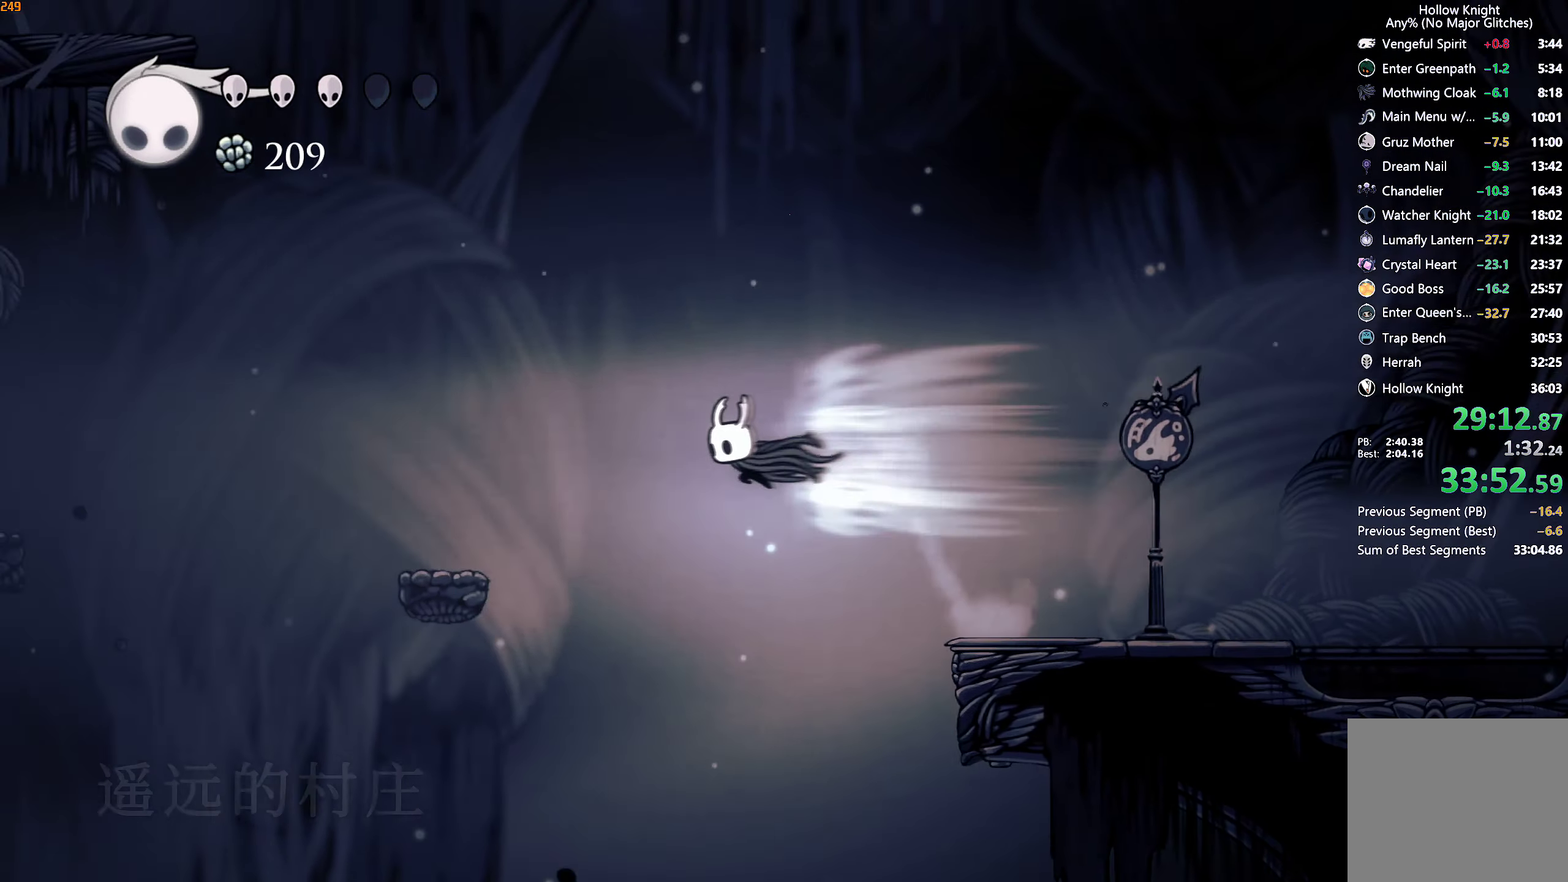
{"buttons": ["A"], "left_stick": "left", "right_stick": "center", "events": [[450, "A", "down"]]}
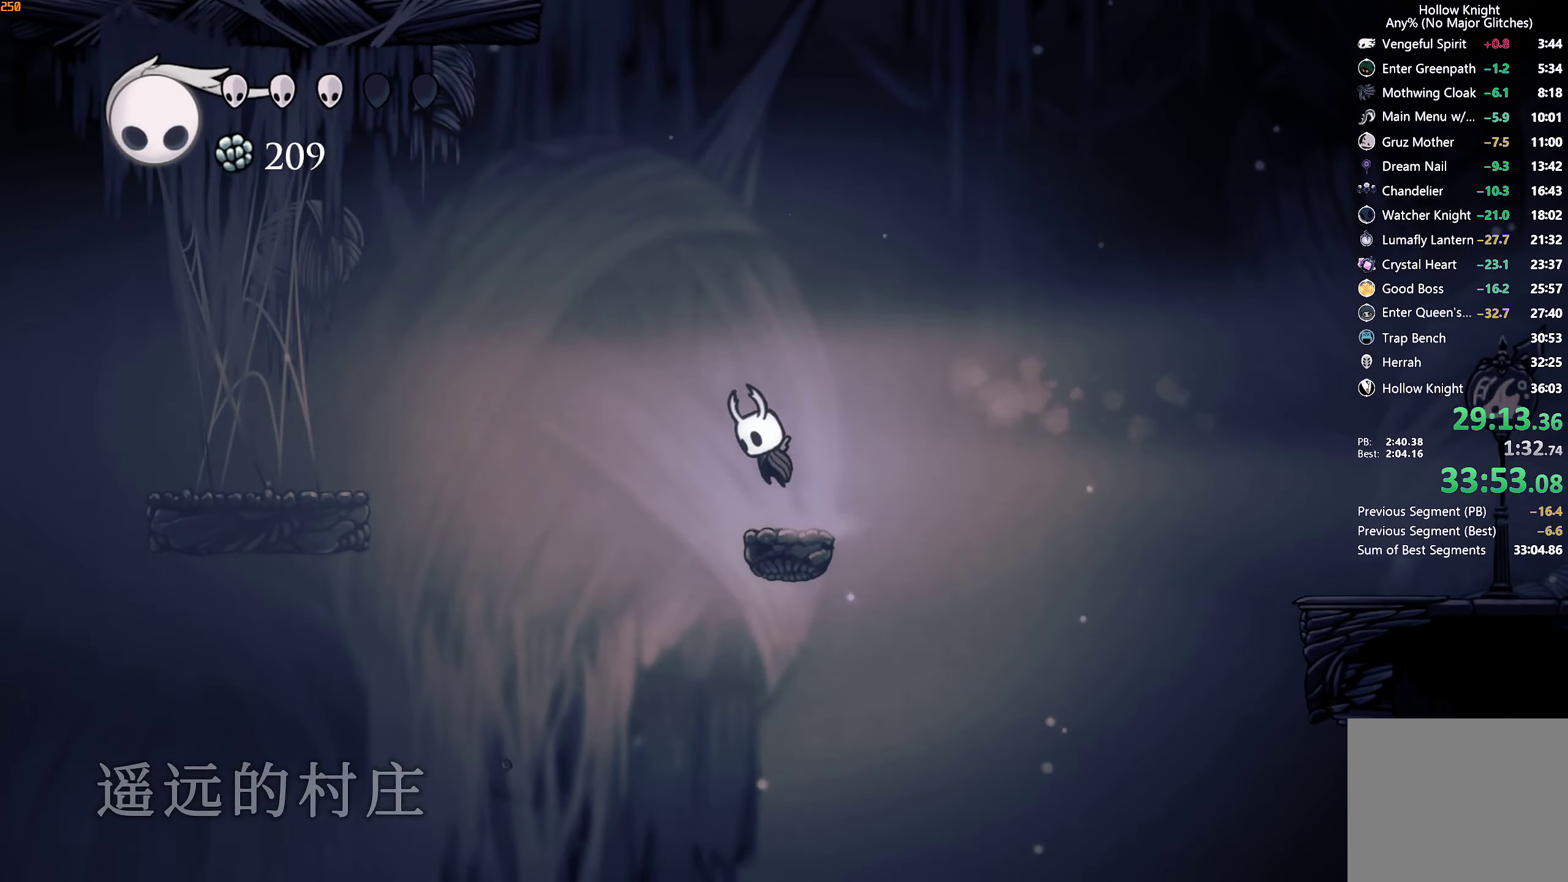
{"buttons": [], "left_stick": "left", "right_stick": "center", "events": [[116, "A", "up"], [133, "R2", "down"], [250, "R2", "up"]]}
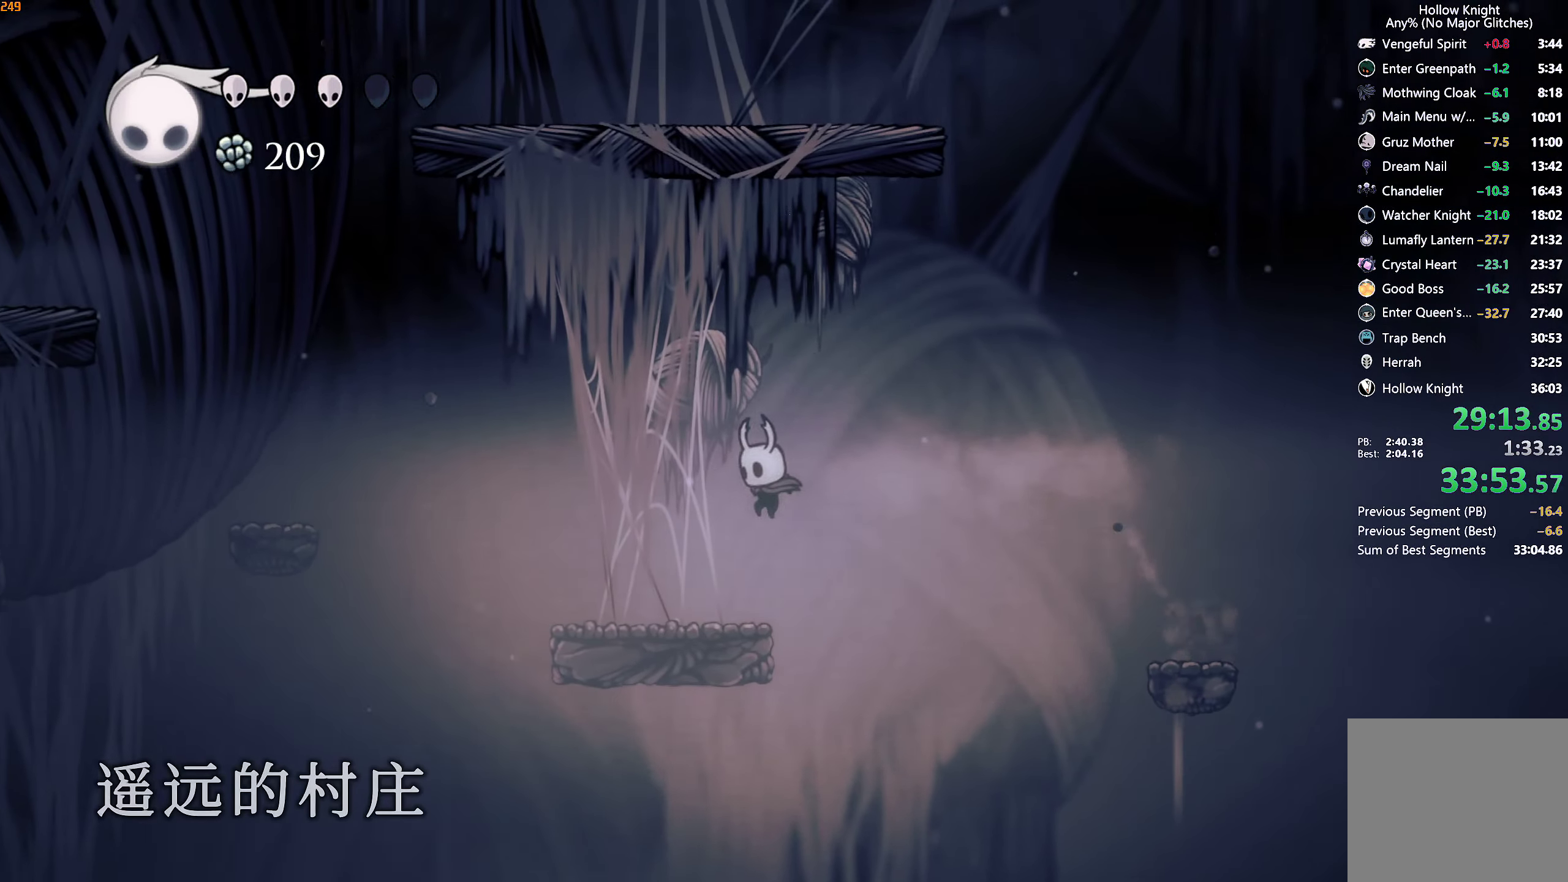
{"buttons": ["R2"], "left_stick": "left", "right_stick": "center", "events": [[216, "A", "down"], [233, "left_stick", "center"], [366, "left_stick", "left"], [400, "R2", "down"], [416, "A", "up"]]}
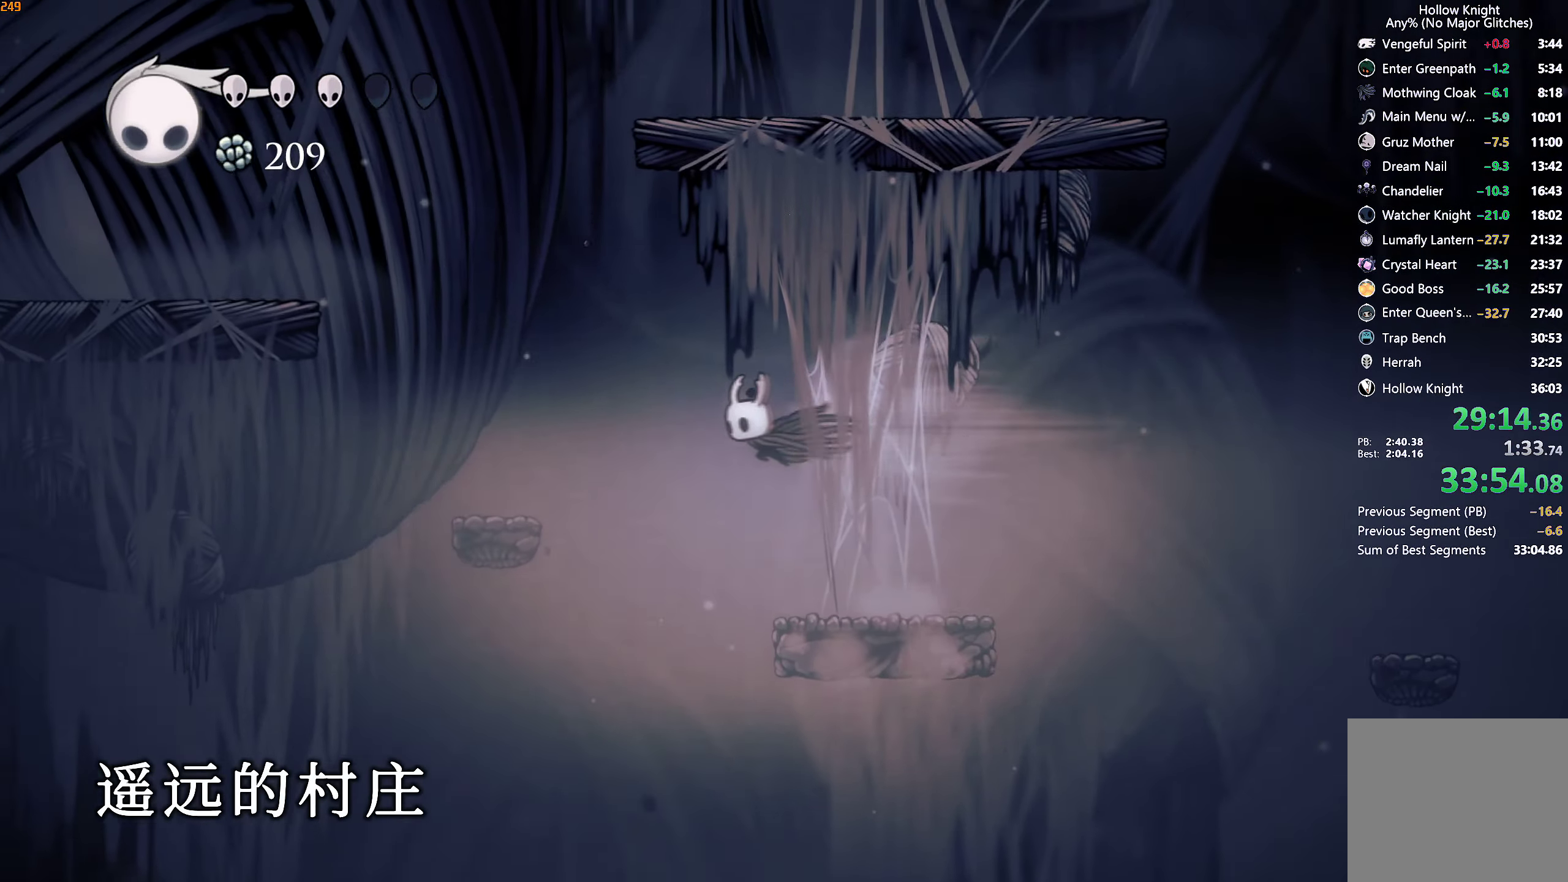
{"buttons": ["A"], "left_stick": "left", "right_stick": "center", "events": [[16, "R2", "up"], [350, "left_stick", "center"], [483, "left_stick", "left"], [500, "A", "down"]]}
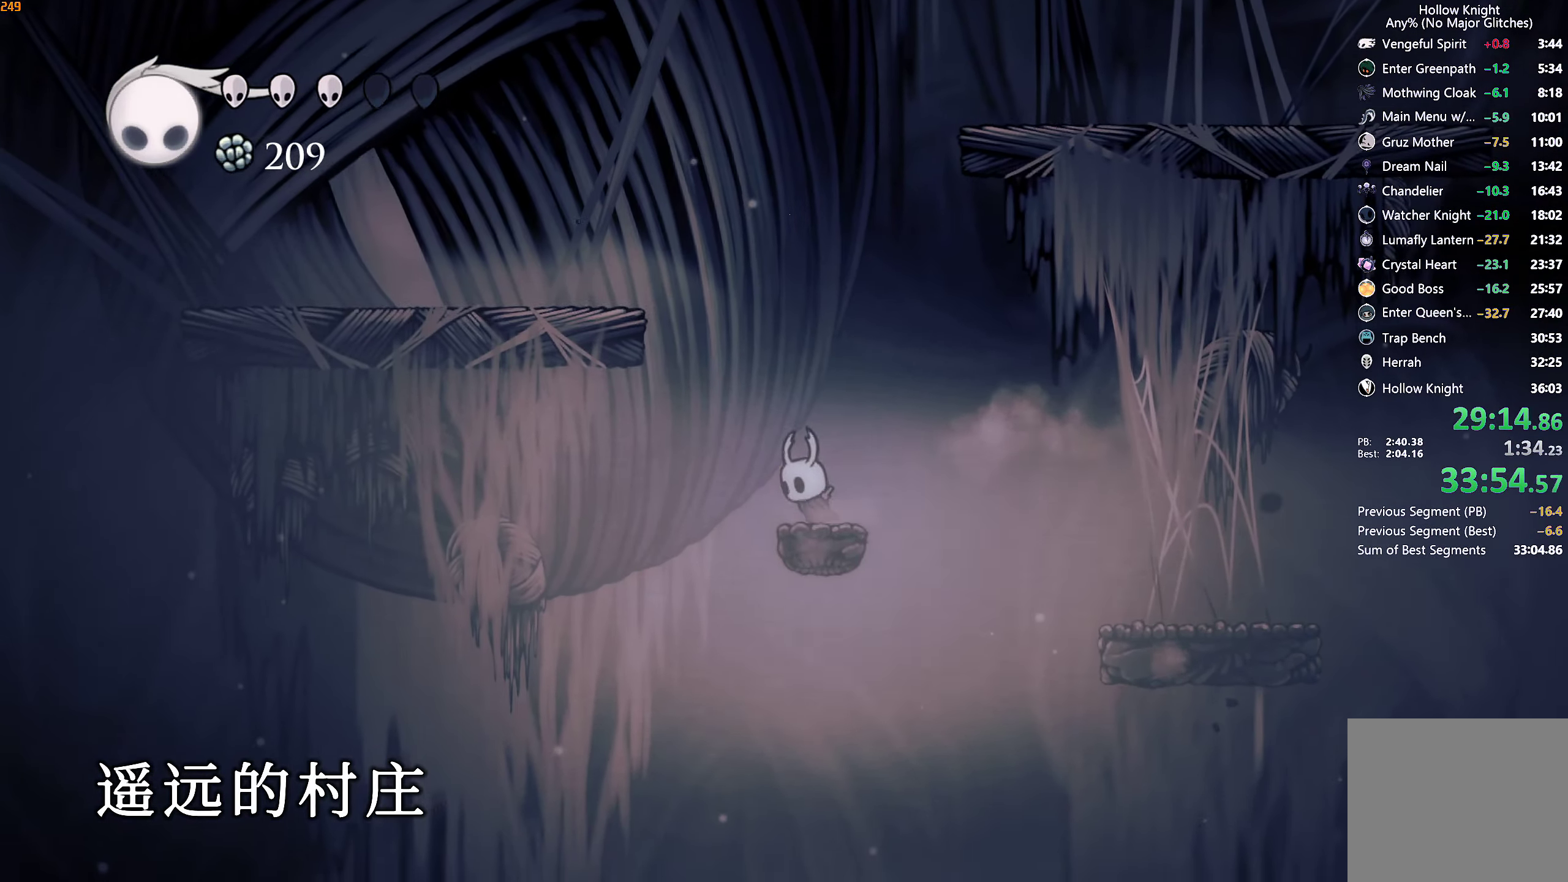
{"buttons": ["A"], "left_stick": "right", "right_stick": "center", "events": [[266, "A", "up"], [416, "A", "down"], [483, "left_stick", "right"]]}
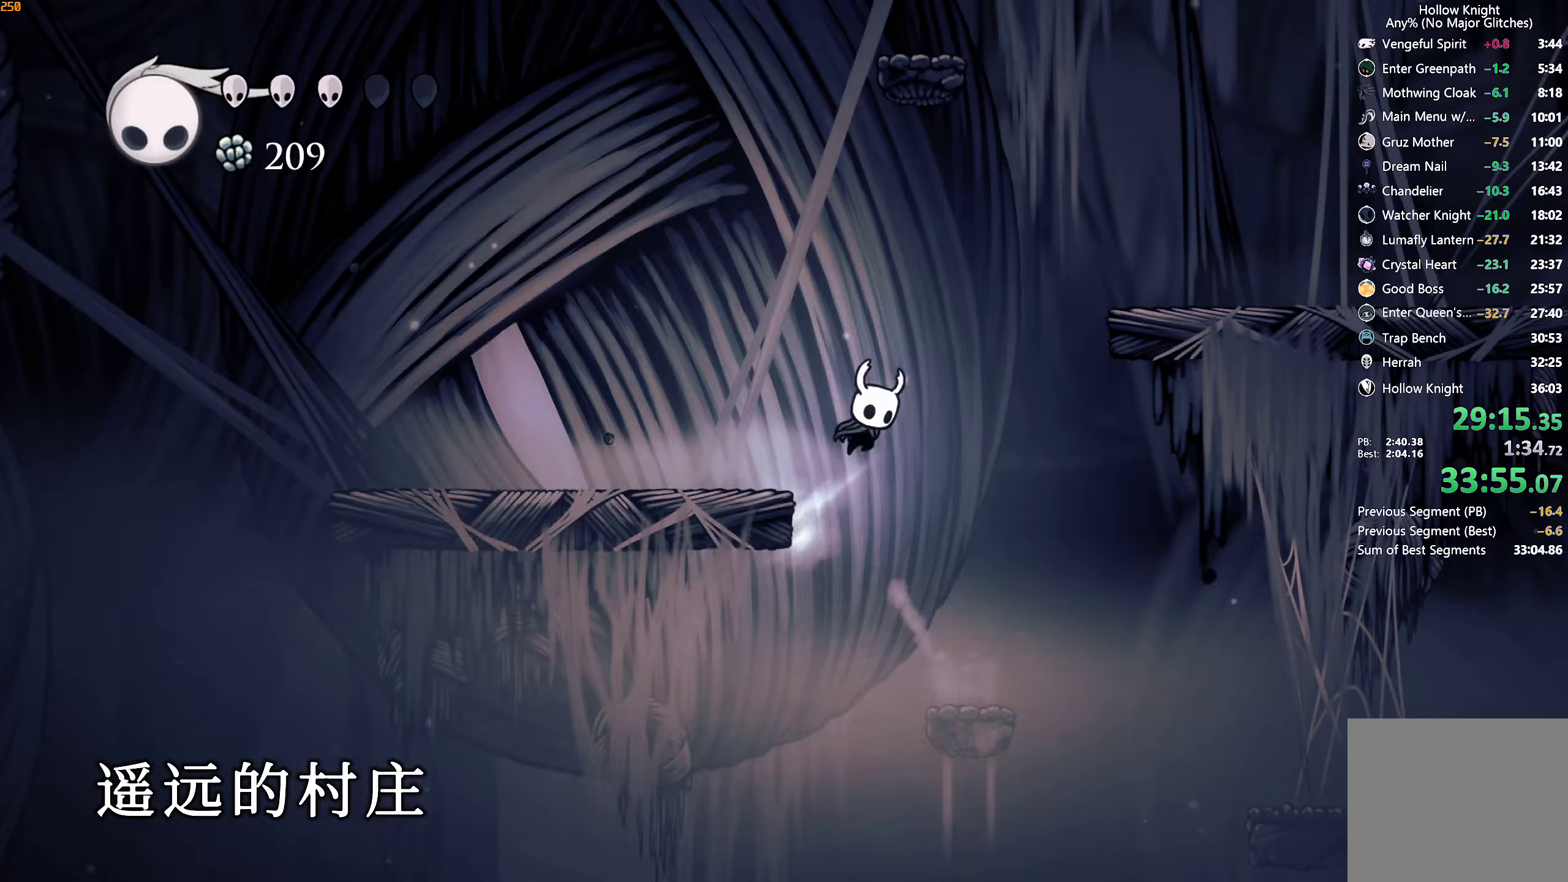
{"buttons": ["A"], "left_stick": "up-right", "right_stick": "center", "events": [[150, "A", "up"], [183, "R2", "down"], [300, "R2", "up"], [417, "A", "down"], [433, "left_stick", "up-right"]]}
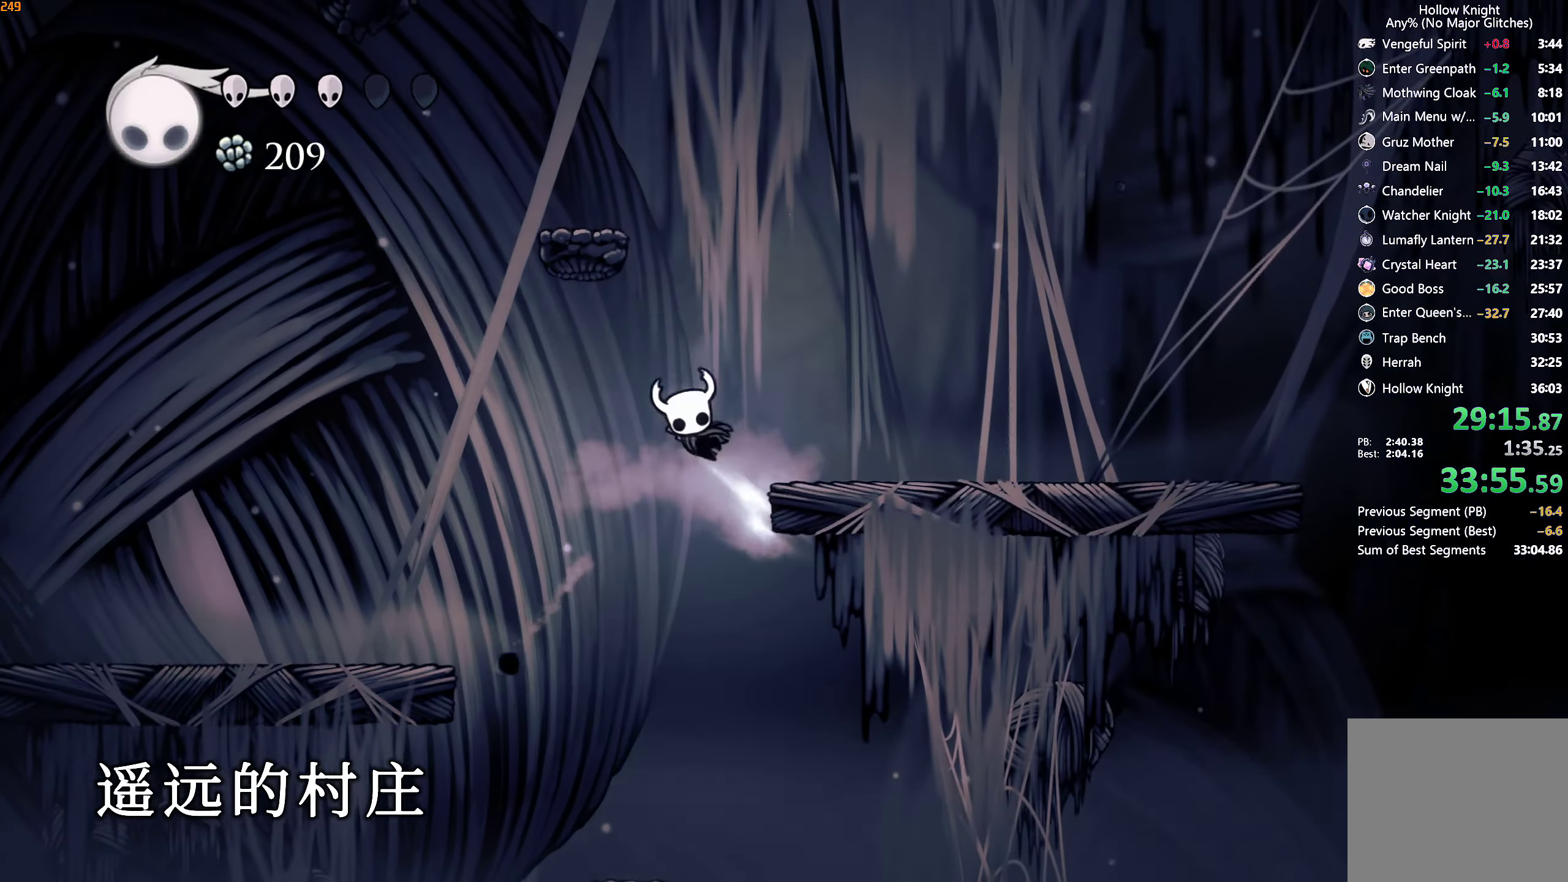
{"buttons": ["A"], "left_stick": "left", "right_stick": "center", "events": [[117, "left_stick", "left"], [333, "A", "up"], [383, "A", "down"]]}
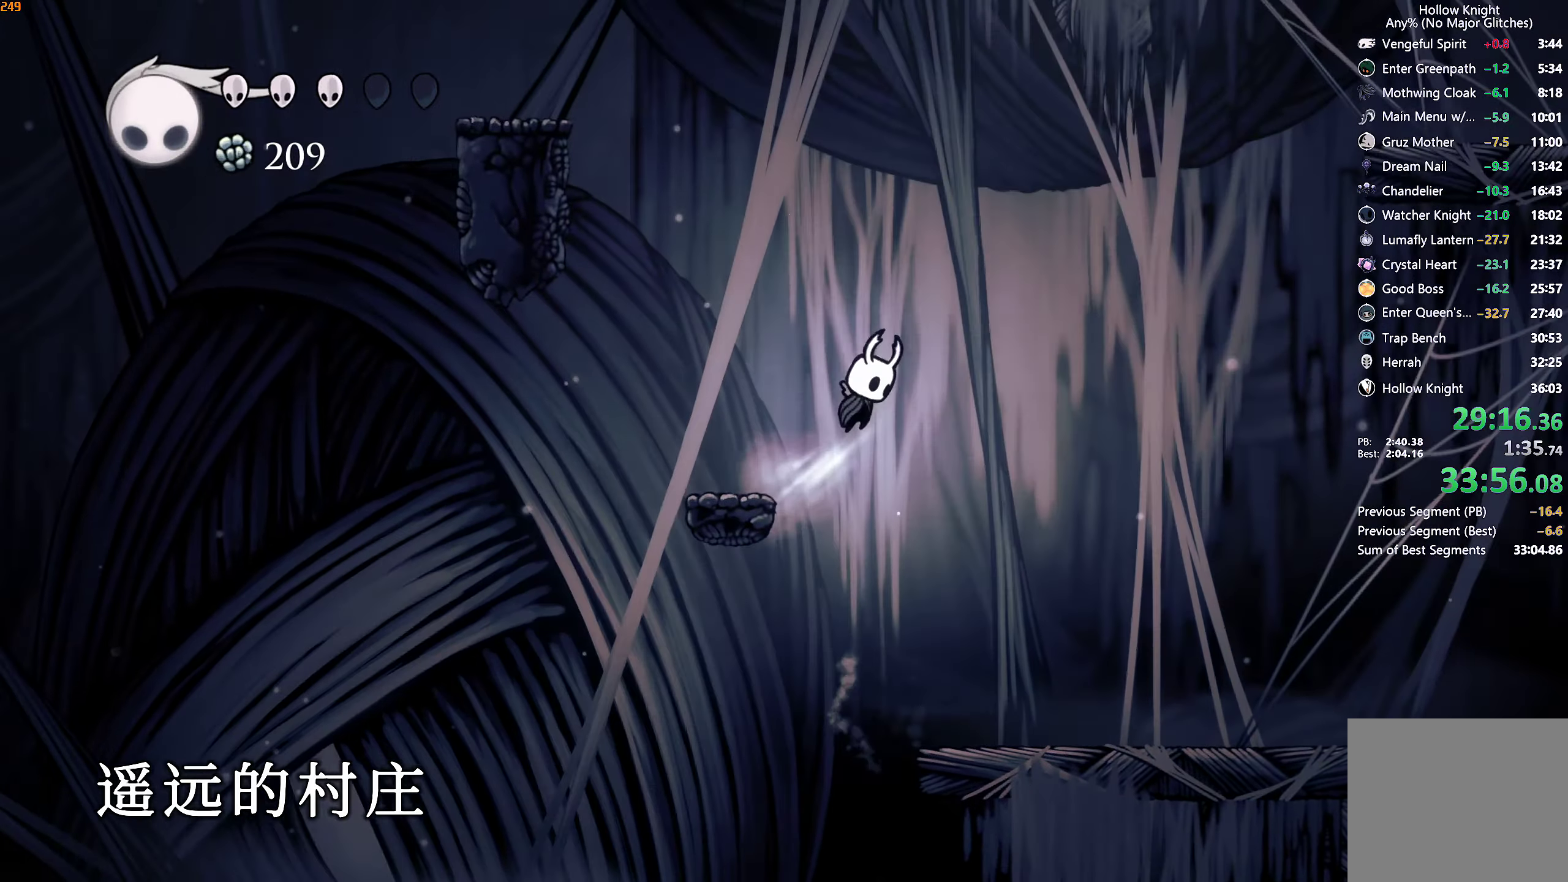
{"buttons": ["A"], "left_stick": "left", "right_stick": "center", "events": [[233, "A", "up"], [233, "R2", "down"], [367, "R2", "up"], [483, "A", "down"]]}
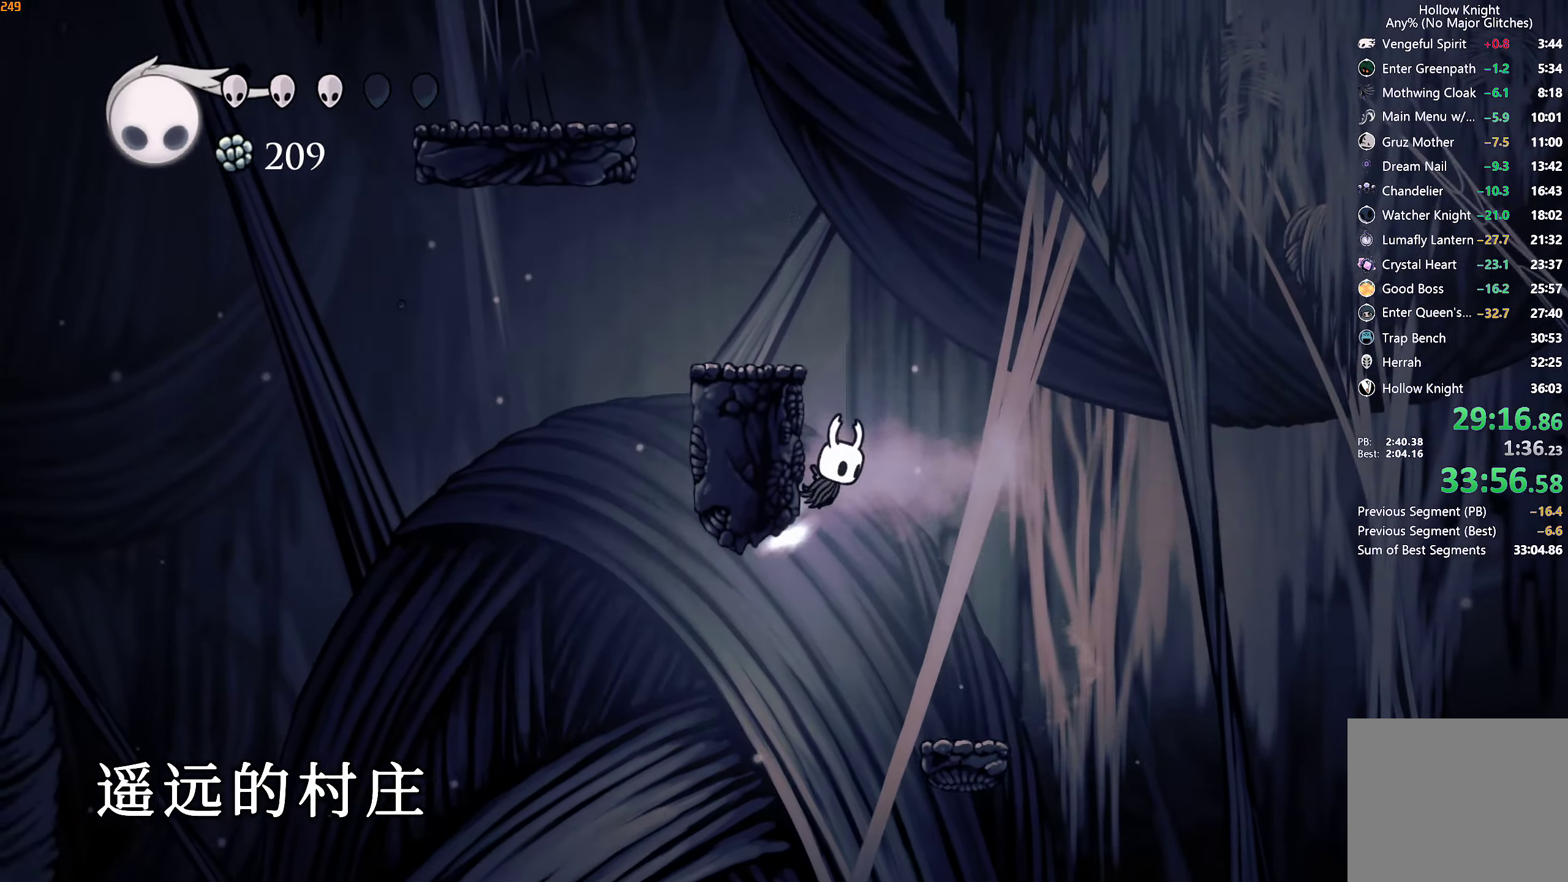
{"buttons": ["A"], "left_stick": "left", "right_stick": "center", "events": [[217, "A", "up"], [400, "left_stick", "center"], [483, "A", "down"], [483, "left_stick", "left"]]}
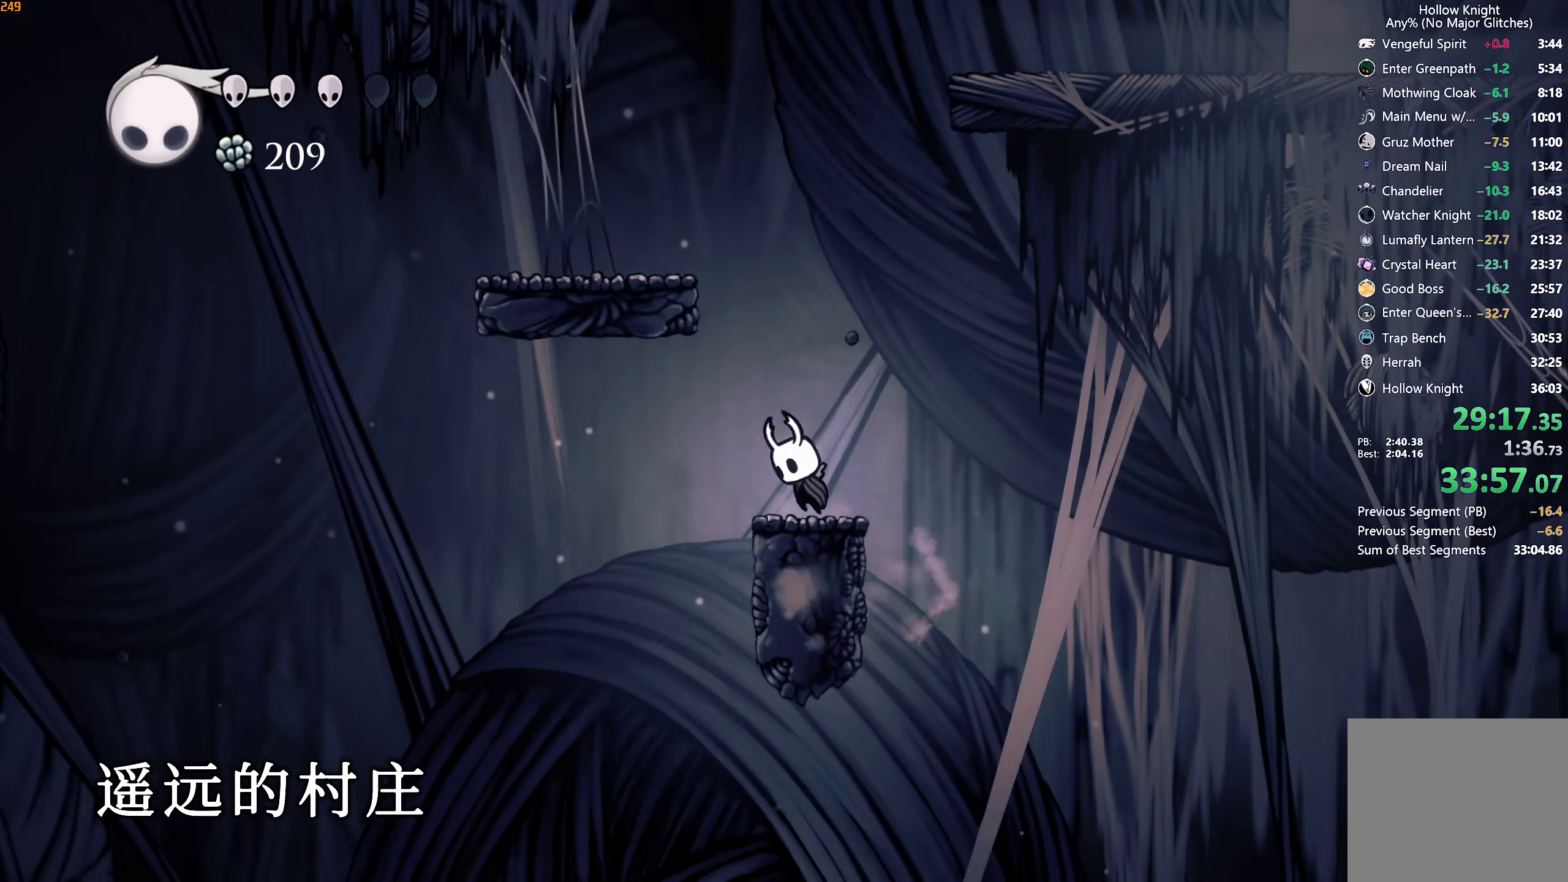
{"buttons": ["A"], "left_stick": "right", "right_stick": "center", "events": [[233, "A", "up"], [283, "A", "down"], [317, "left_stick", "right"]]}
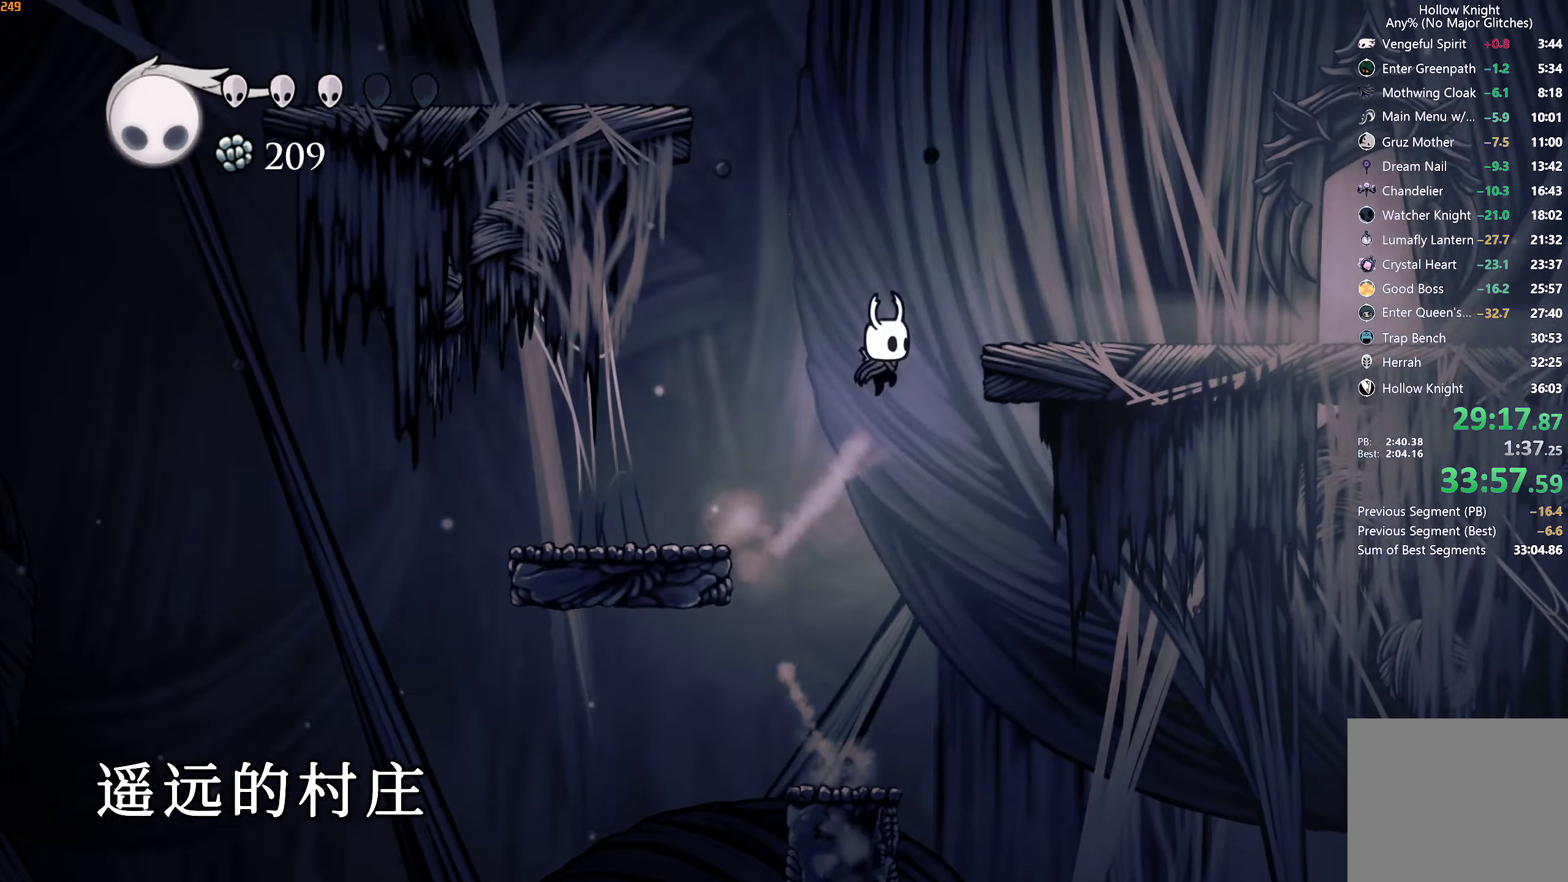
{"buttons": [], "left_stick": "right", "right_stick": "center", "events": [[83, "A", "up"], [100, "R2", "down"], [250, "R2", "up"]]}